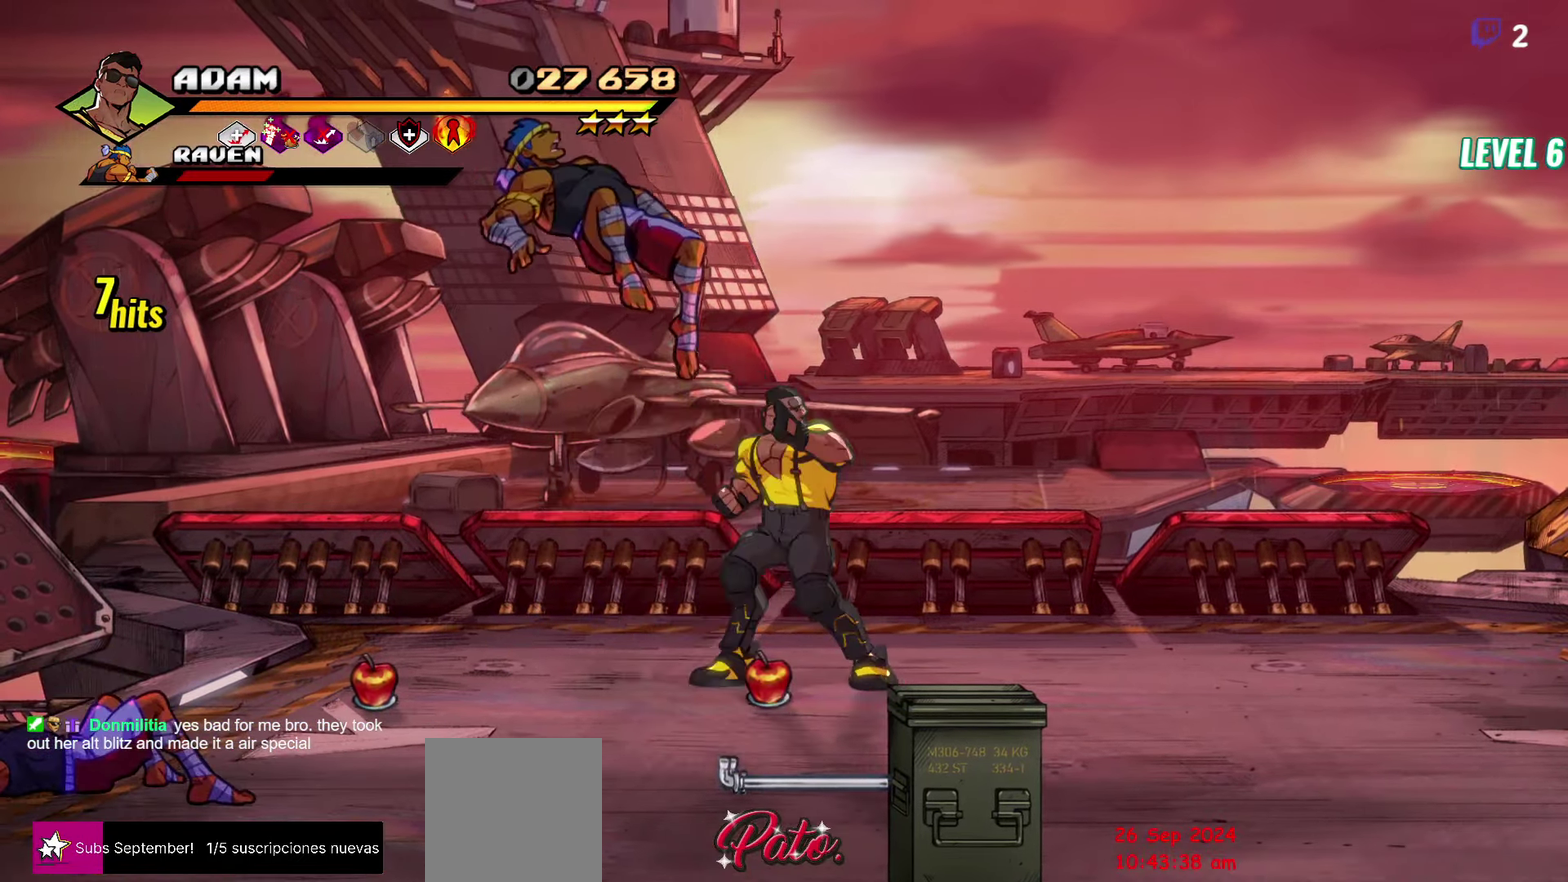
Gameplay with a controller (Xbox layout); each line is a JSON object with the inputs held at the frame after it. "events" lists button and stick changes between this image and that frame as [ms after this image, input, new state], when the widget could be followed in between. Not read: L3 R3 left_stick right_stick.
{"buttons": [], "events": [[166, "DPAD_LEFT", "up"], [166, "Y", "up"], [300, "Y", "down"], [383, "Y", "up"]]}
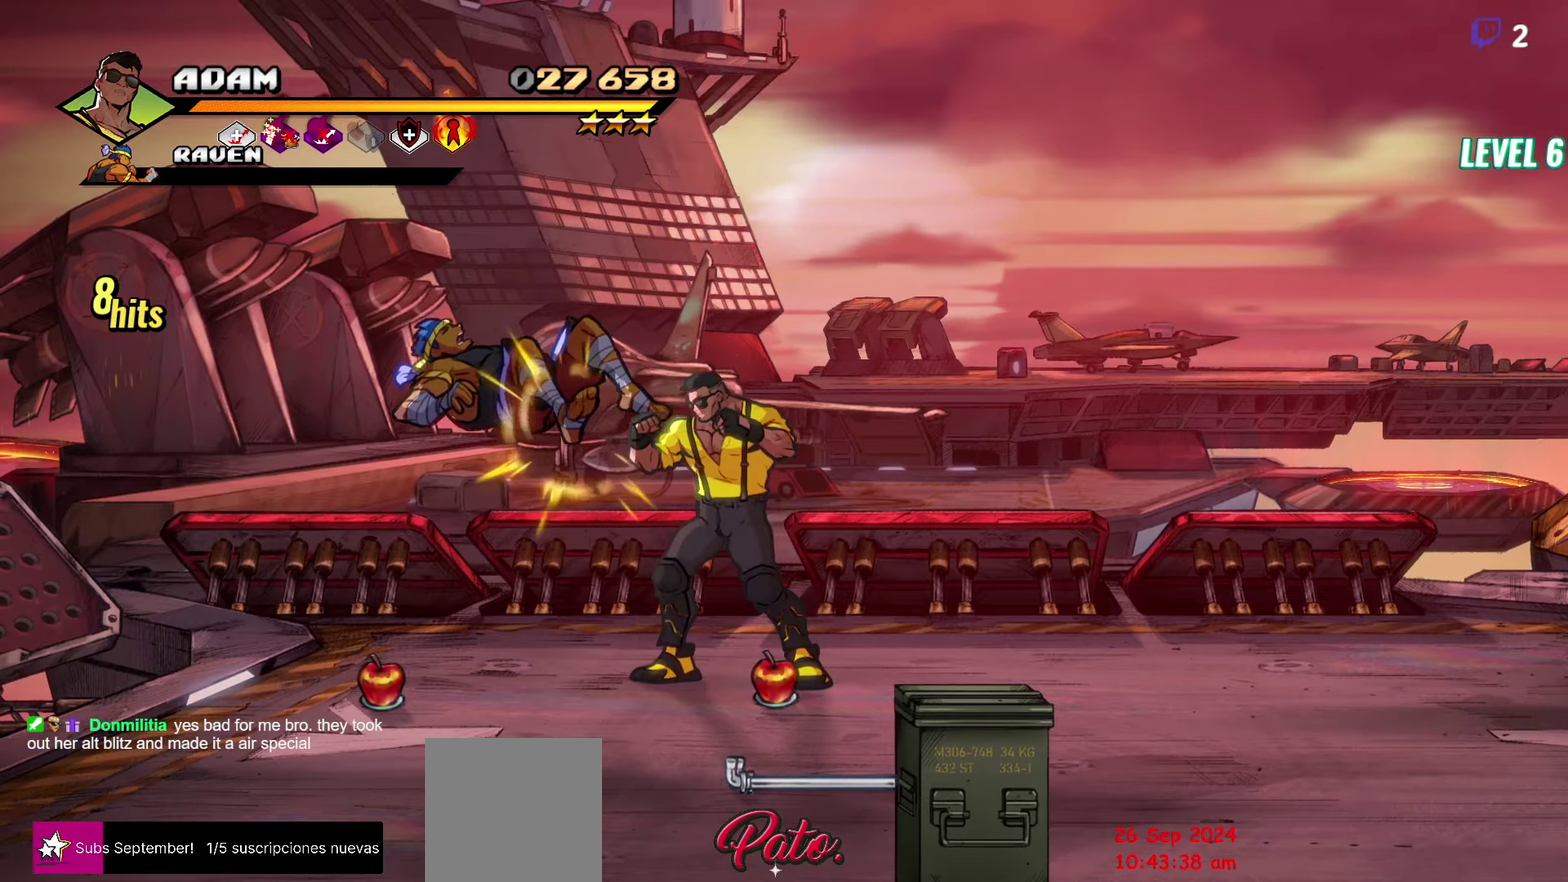
{"buttons": ["DPAD_DOWN"], "events": [[66, "DPAD_RIGHT", "down"], [216, "DPAD_RIGHT", "up"], [250, "B", "down"], [366, "B", "up"], [400, "DPAD_DOWN", "down"]]}
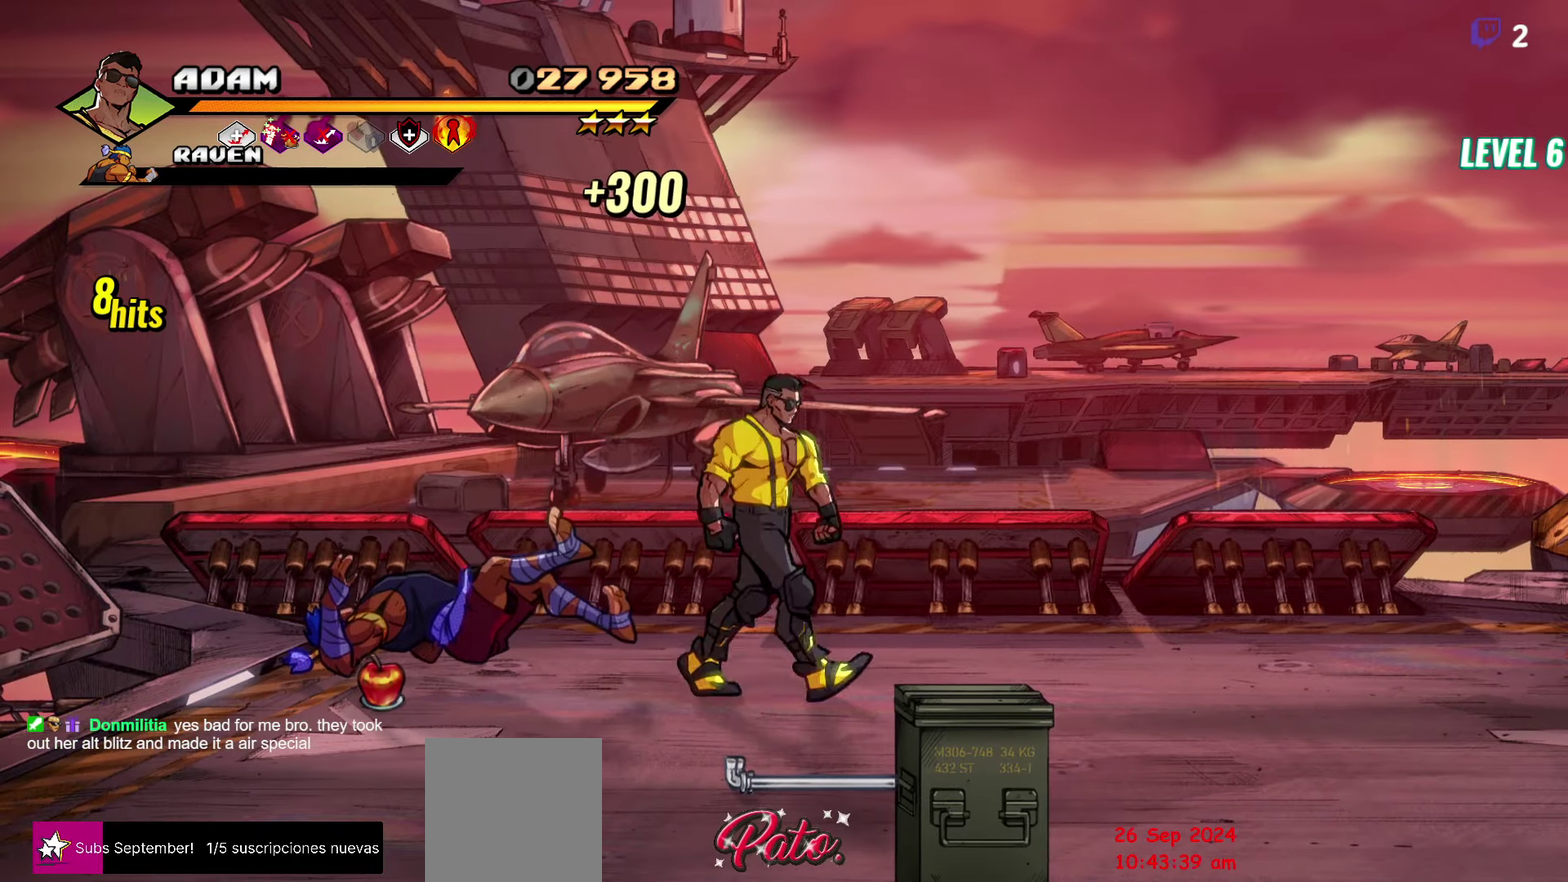
{"buttons": ["DPAD_DOWN"], "events": []}
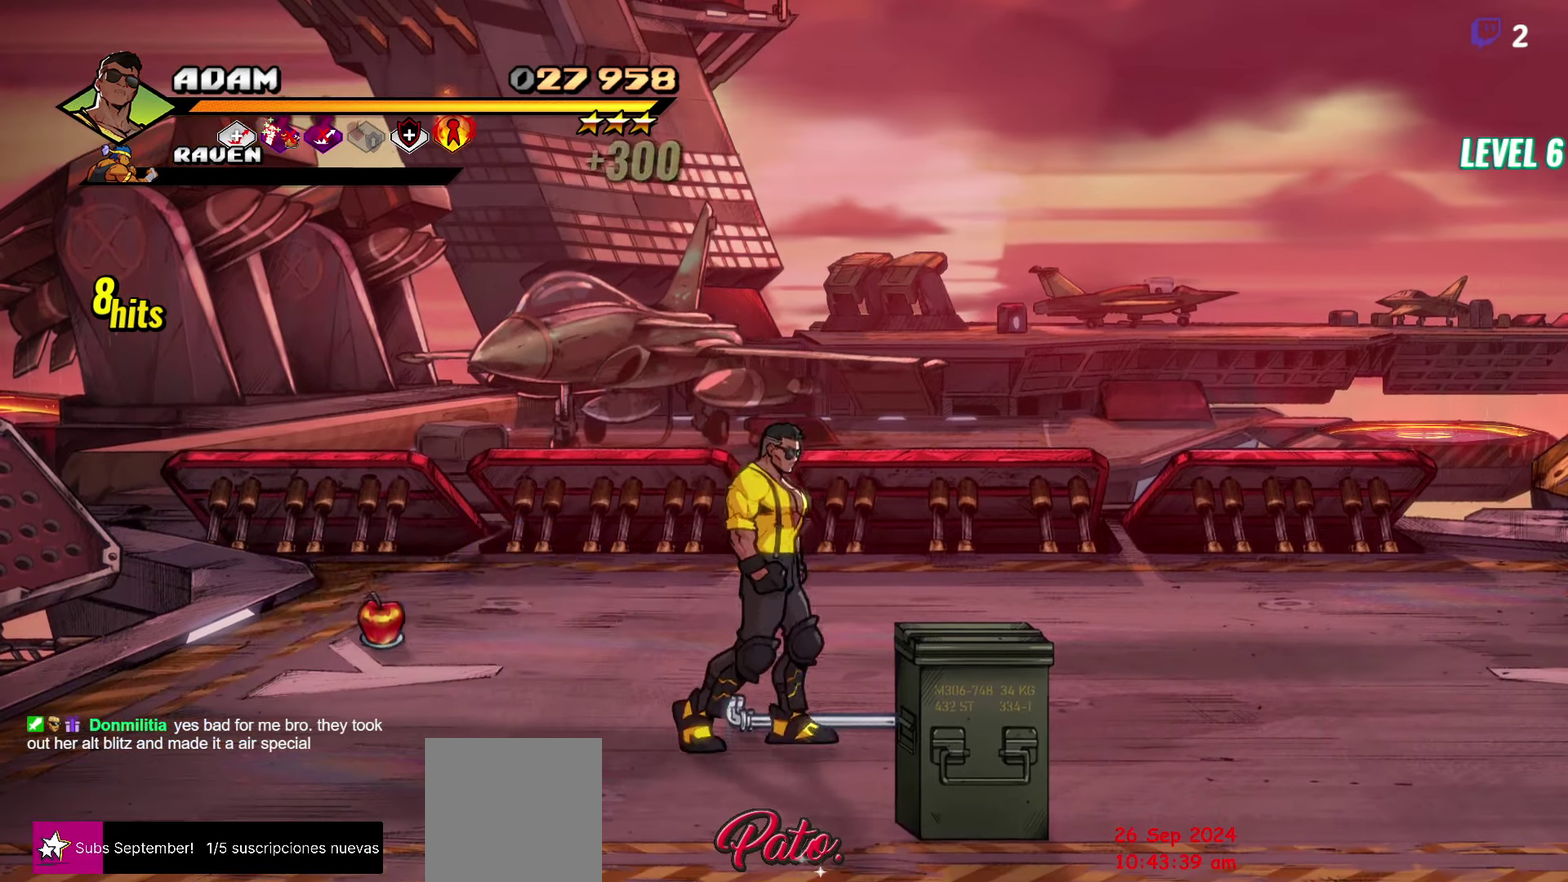
{"buttons": ["DPAD_RIGHT"], "events": [[250, "Y", "down"], [316, "DPAD_DOWN", "up"], [333, "DPAD_RIGHT", "down"], [333, "Y", "up"]]}
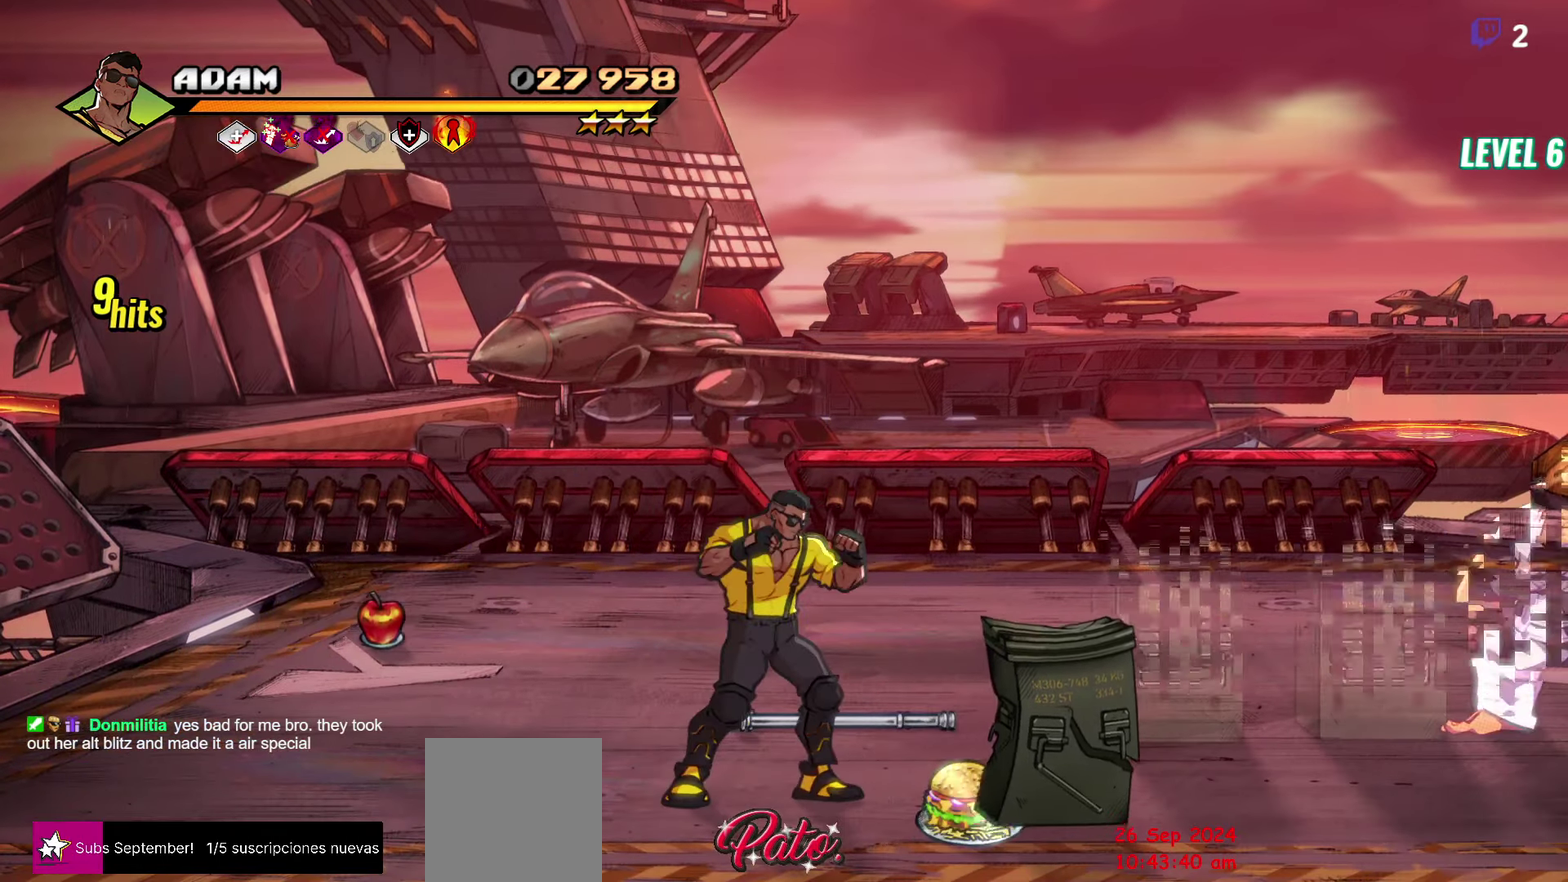
{"buttons": ["B", "DPAD_RIGHT"], "events": [[466, "B", "down"]]}
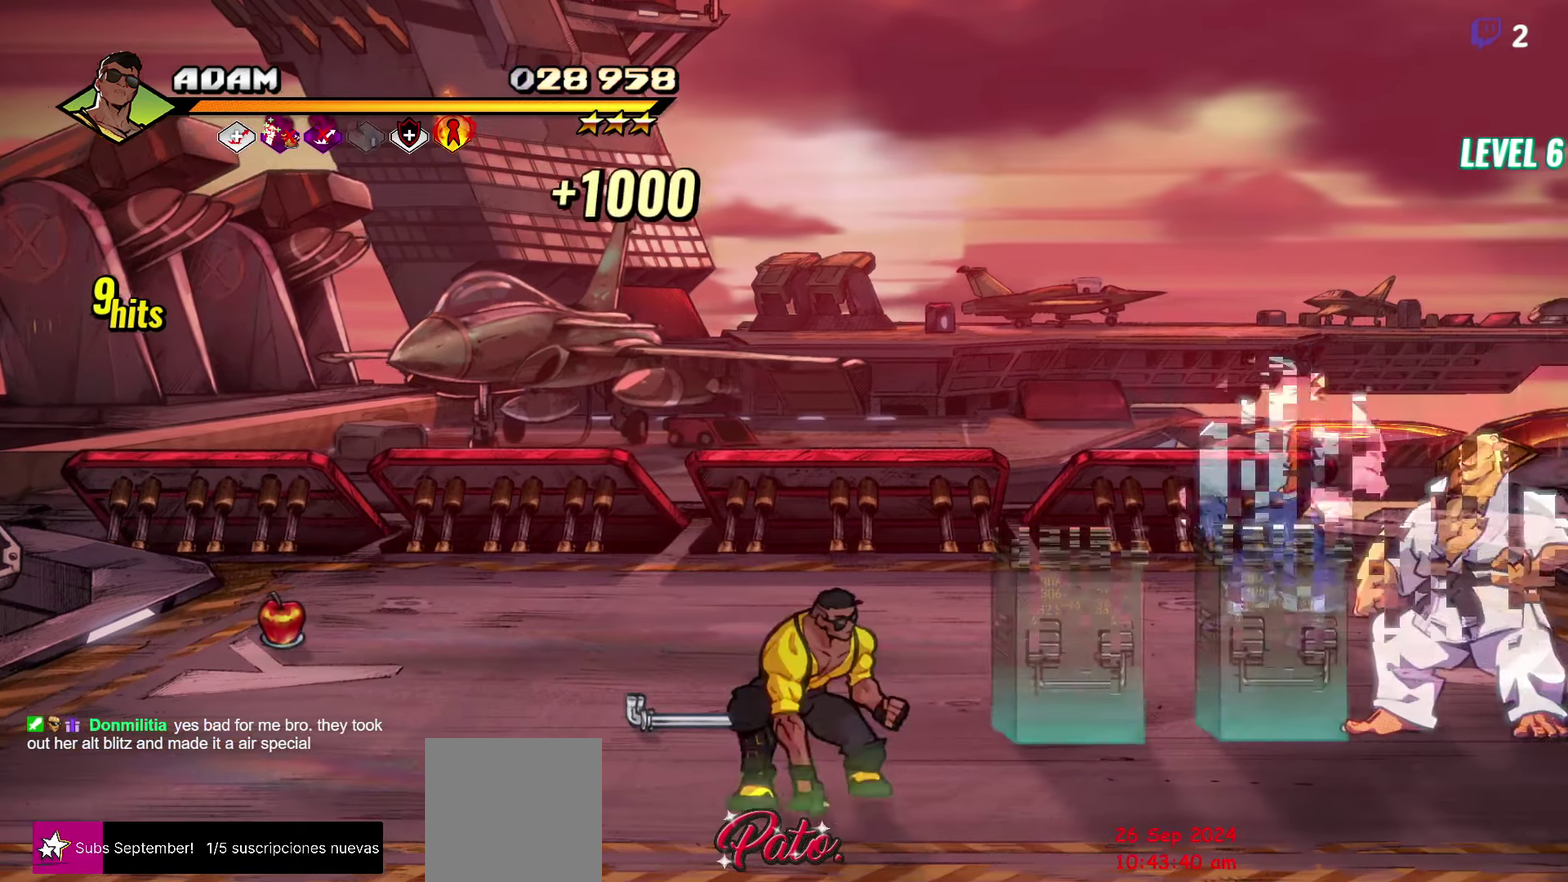
{"buttons": ["DPAD_UP", "DPAD_RIGHT"], "events": [[83, "B", "up"], [116, "DPAD_UP", "down"], [383, "Y", "down"], [500, "Y", "up"]]}
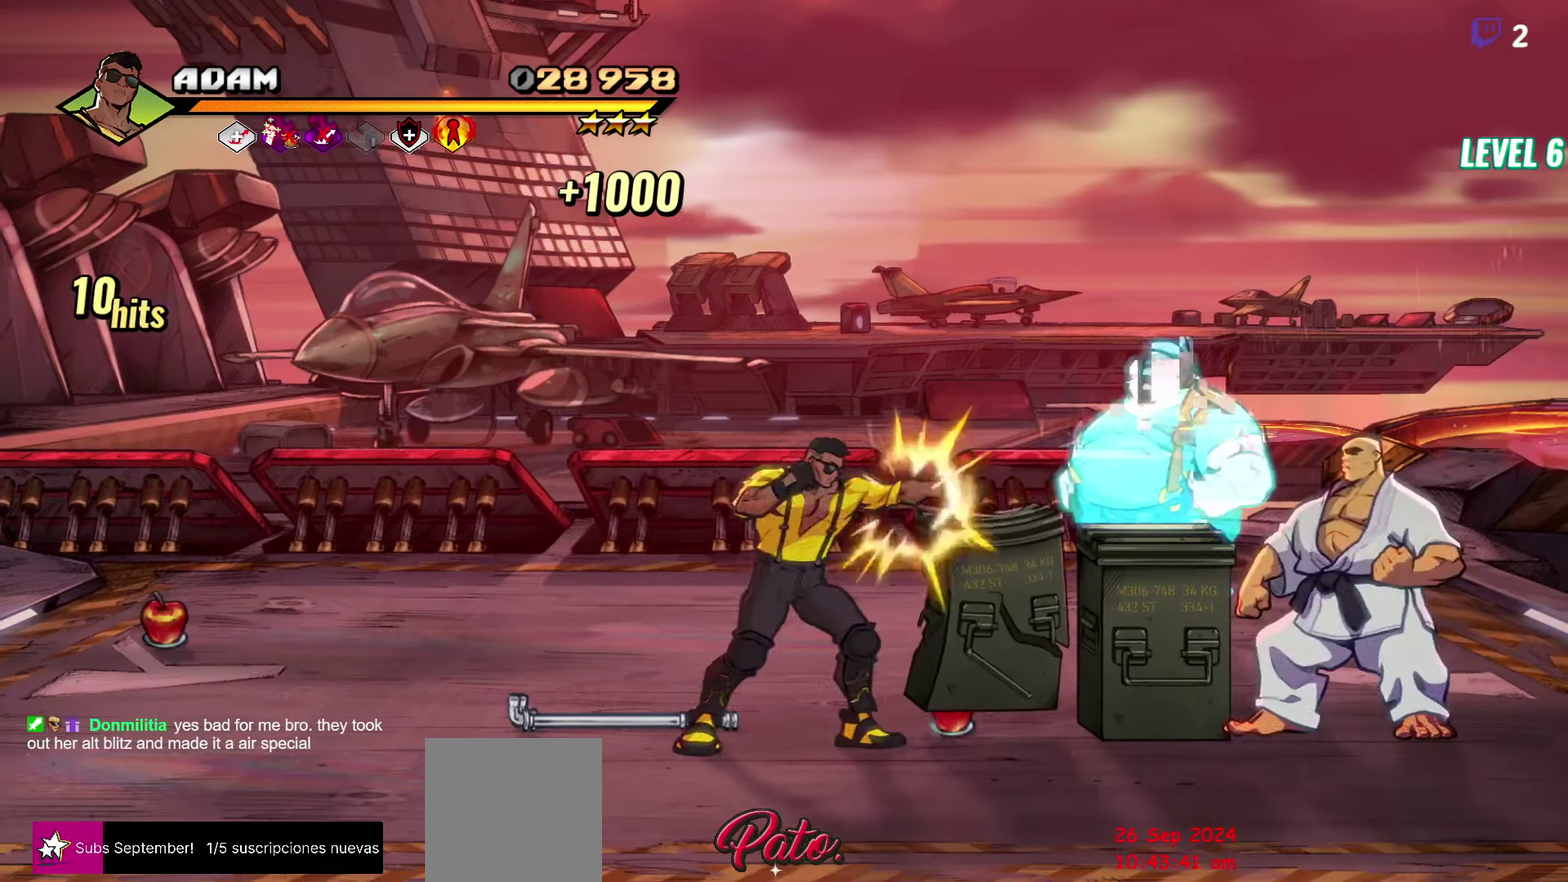
{"buttons": ["DPAD_UP", "DPAD_RIGHT"], "events": []}
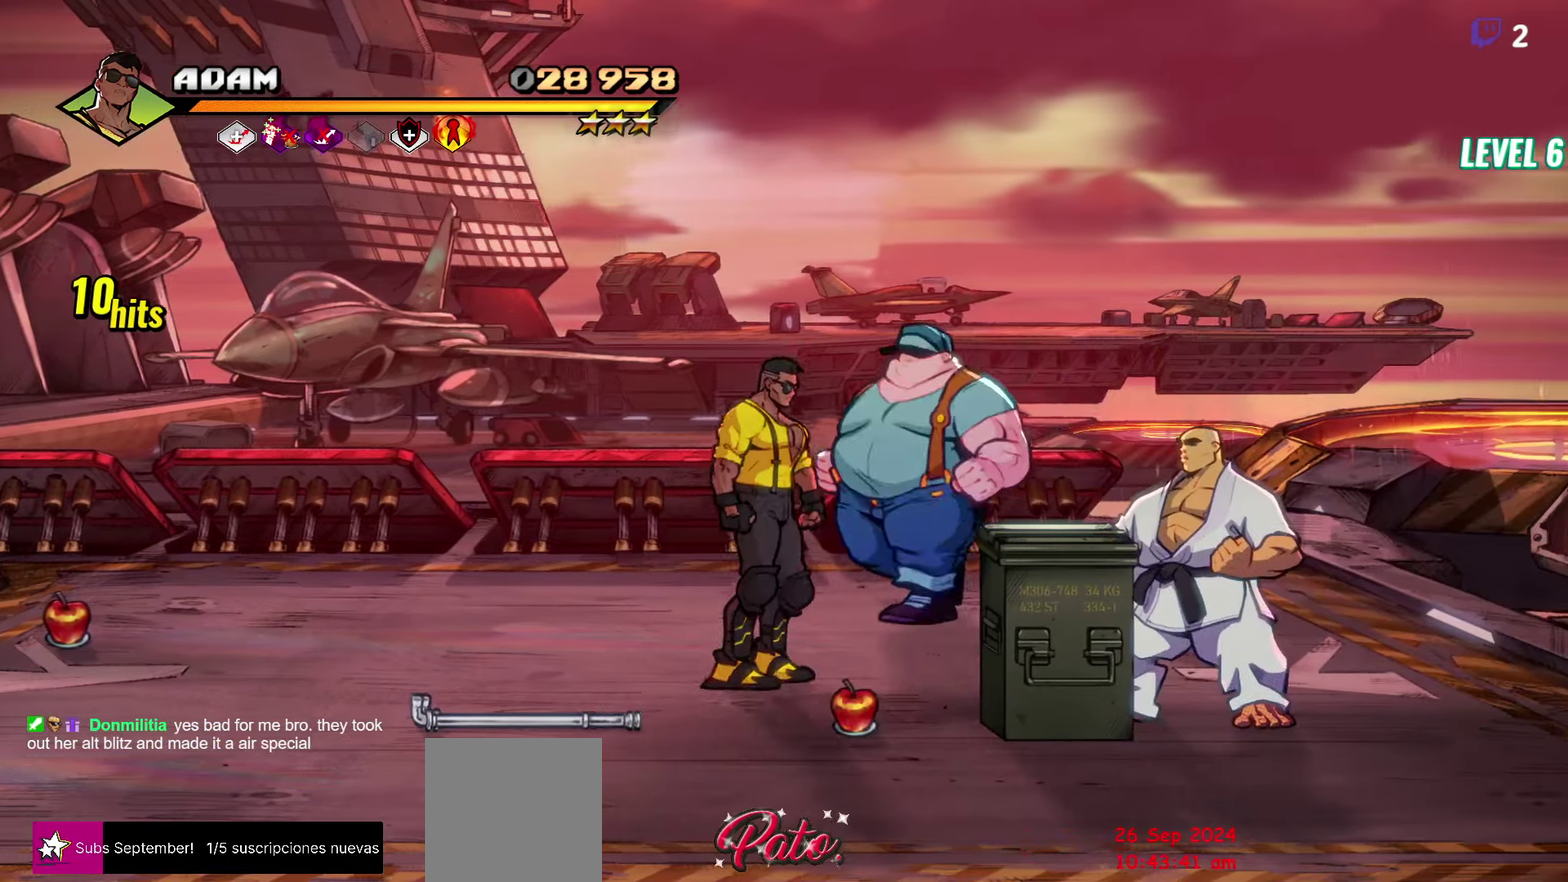
{"buttons": [], "events": [[16, "DPAD_RIGHT", "up"], [183, "Y", "down"], [283, "Y", "up"], [366, "Y", "down"], [383, "DPAD_UP", "up"], [433, "Y", "up"]]}
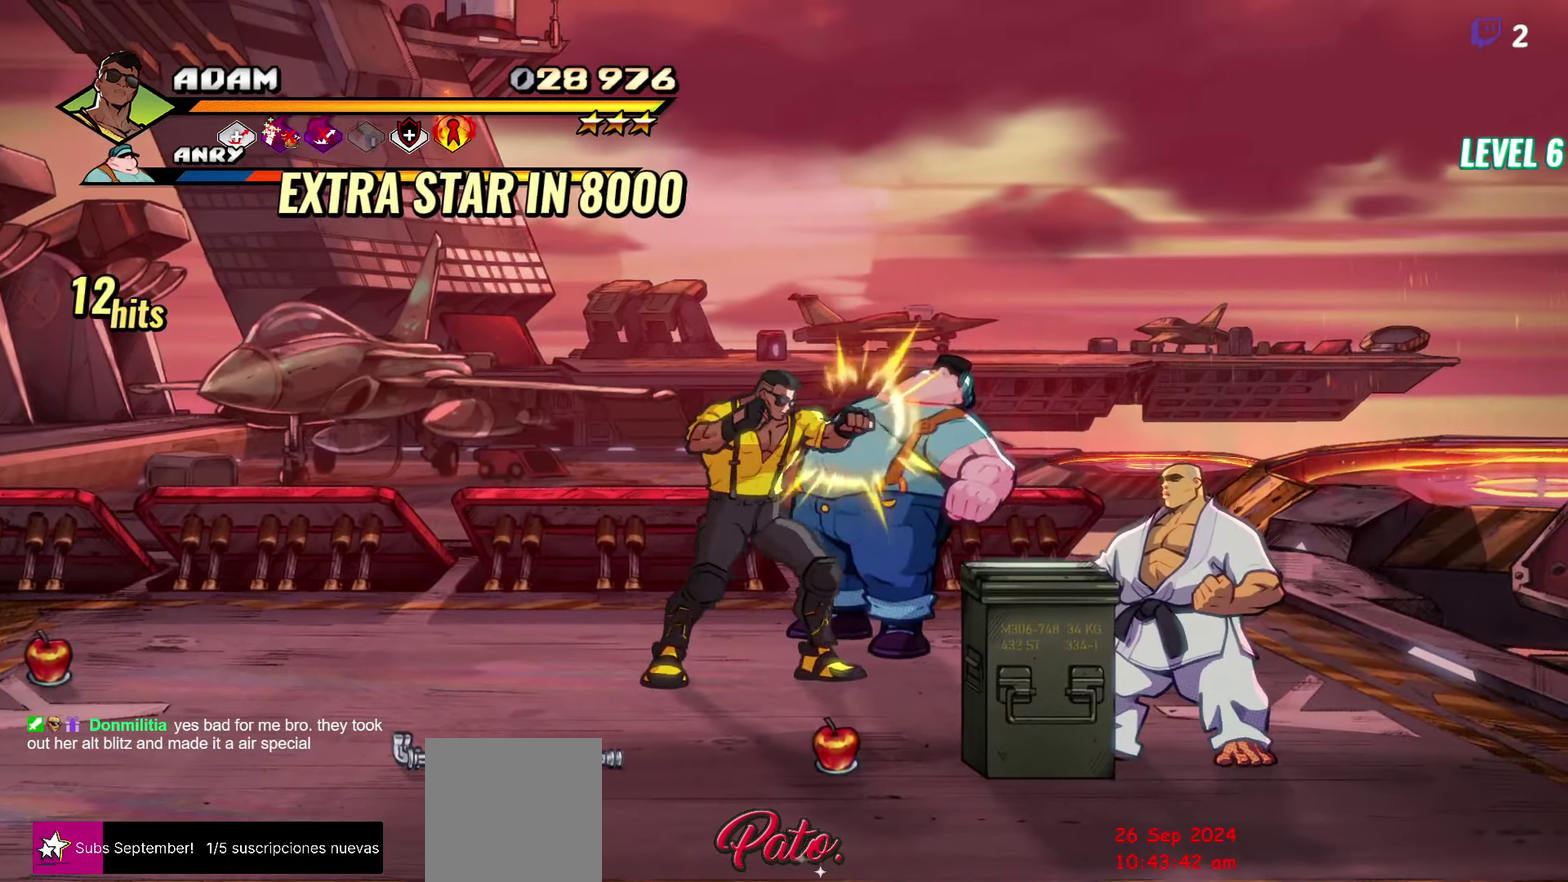
{"buttons": [], "events": [[116, "DPAD_UP", "down"], [250, "DPAD_UP", "up"], [383, "Y", "down"], [450, "Y", "up"]]}
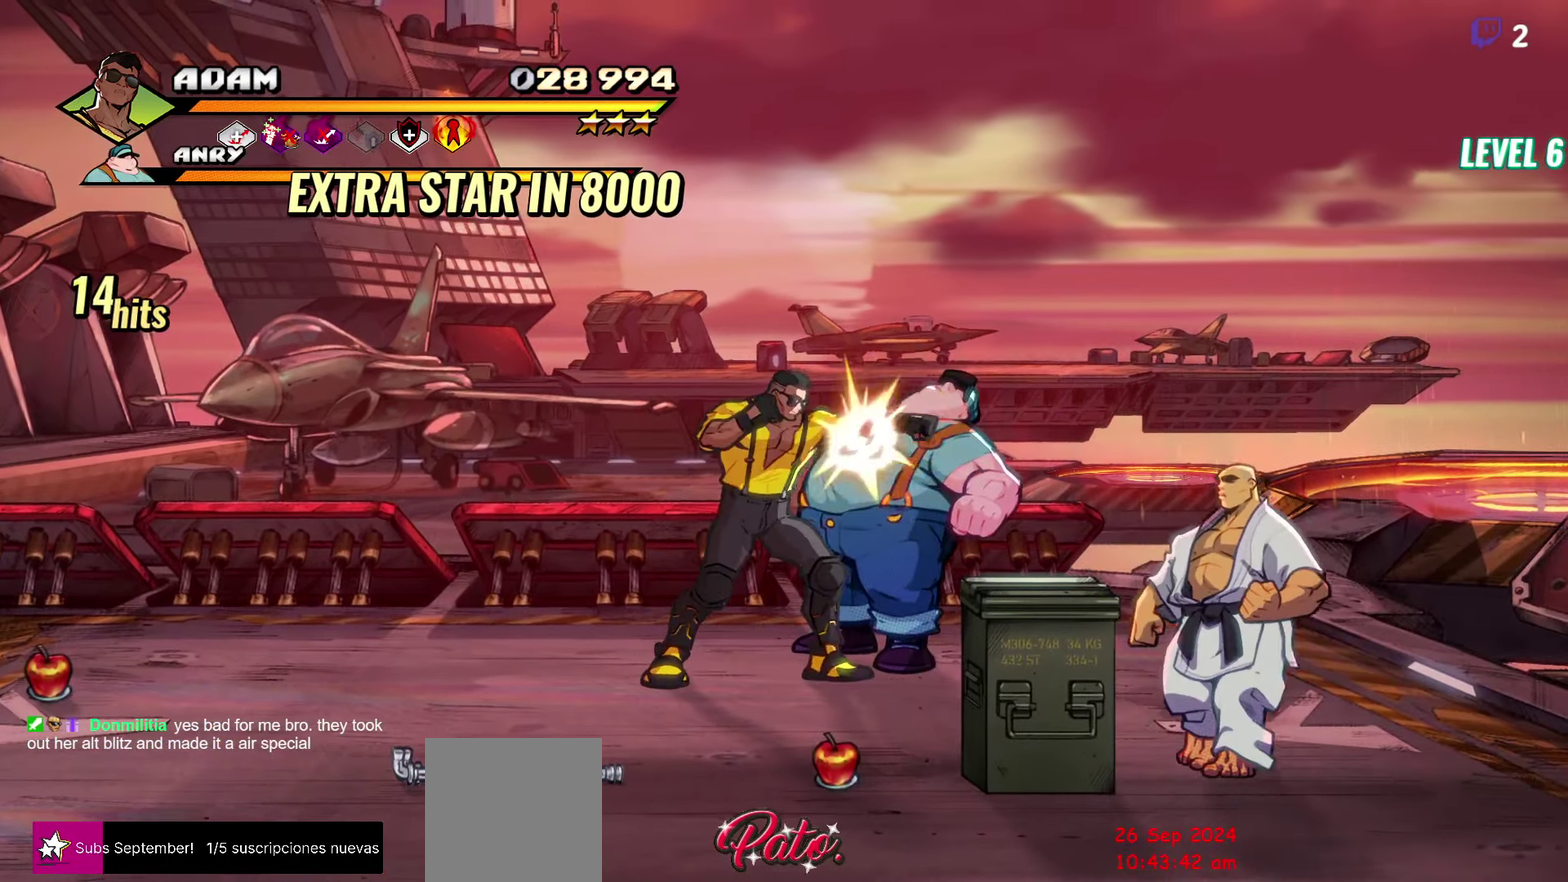
{"buttons": [], "events": [[266, "Y", "down"], [333, "Y", "up"], [416, "Y", "down"], [483, "Y", "up"]]}
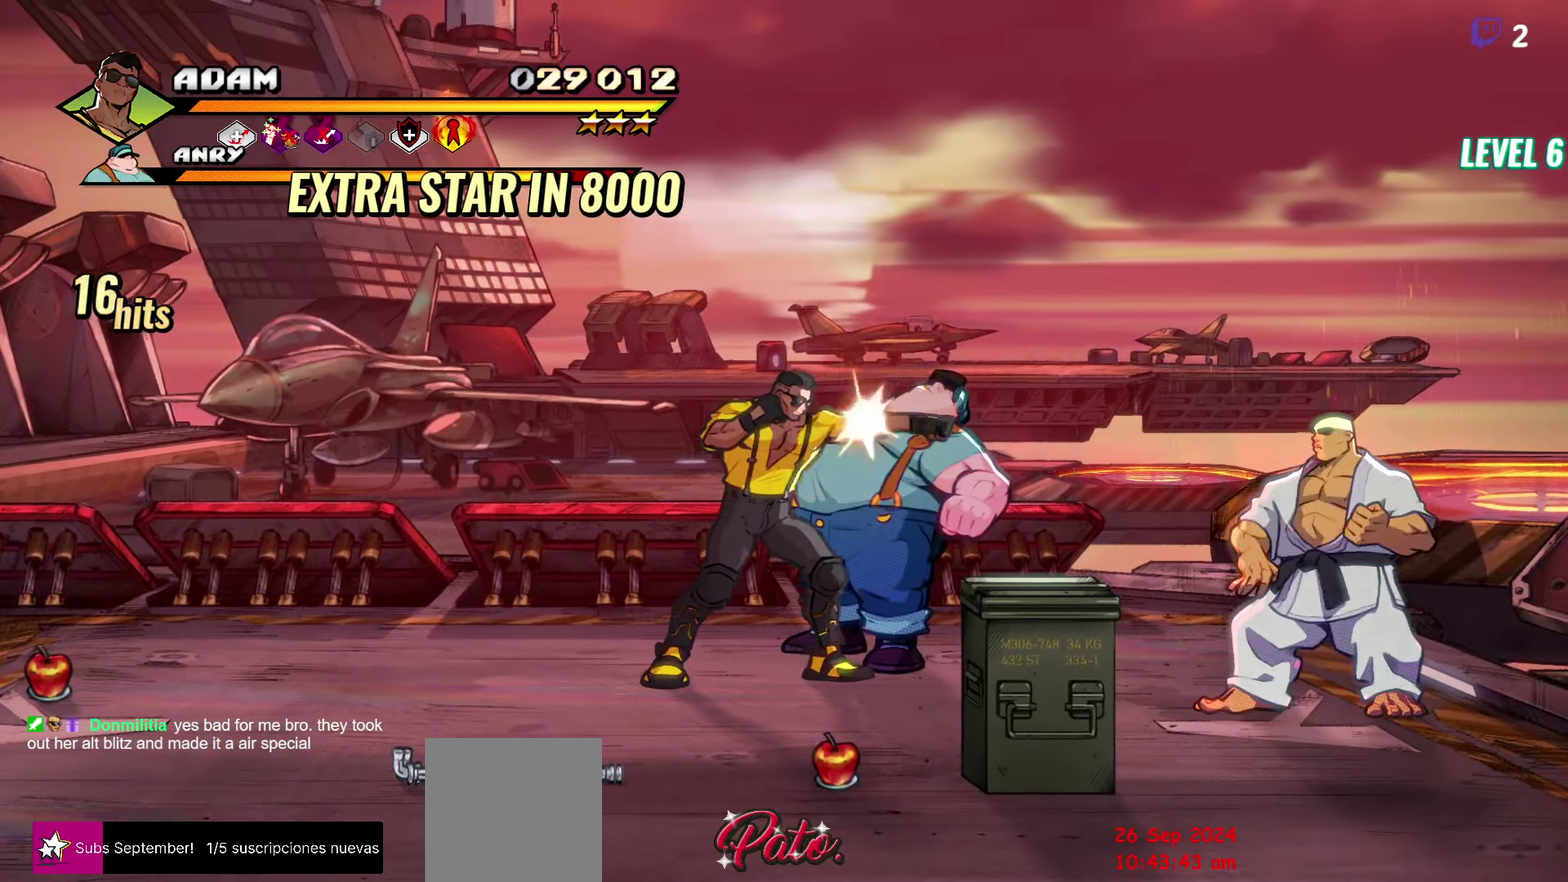
{"buttons": [], "events": [[66, "DPAD_RIGHT", "down"], [417, "DPAD_RIGHT", "up"]]}
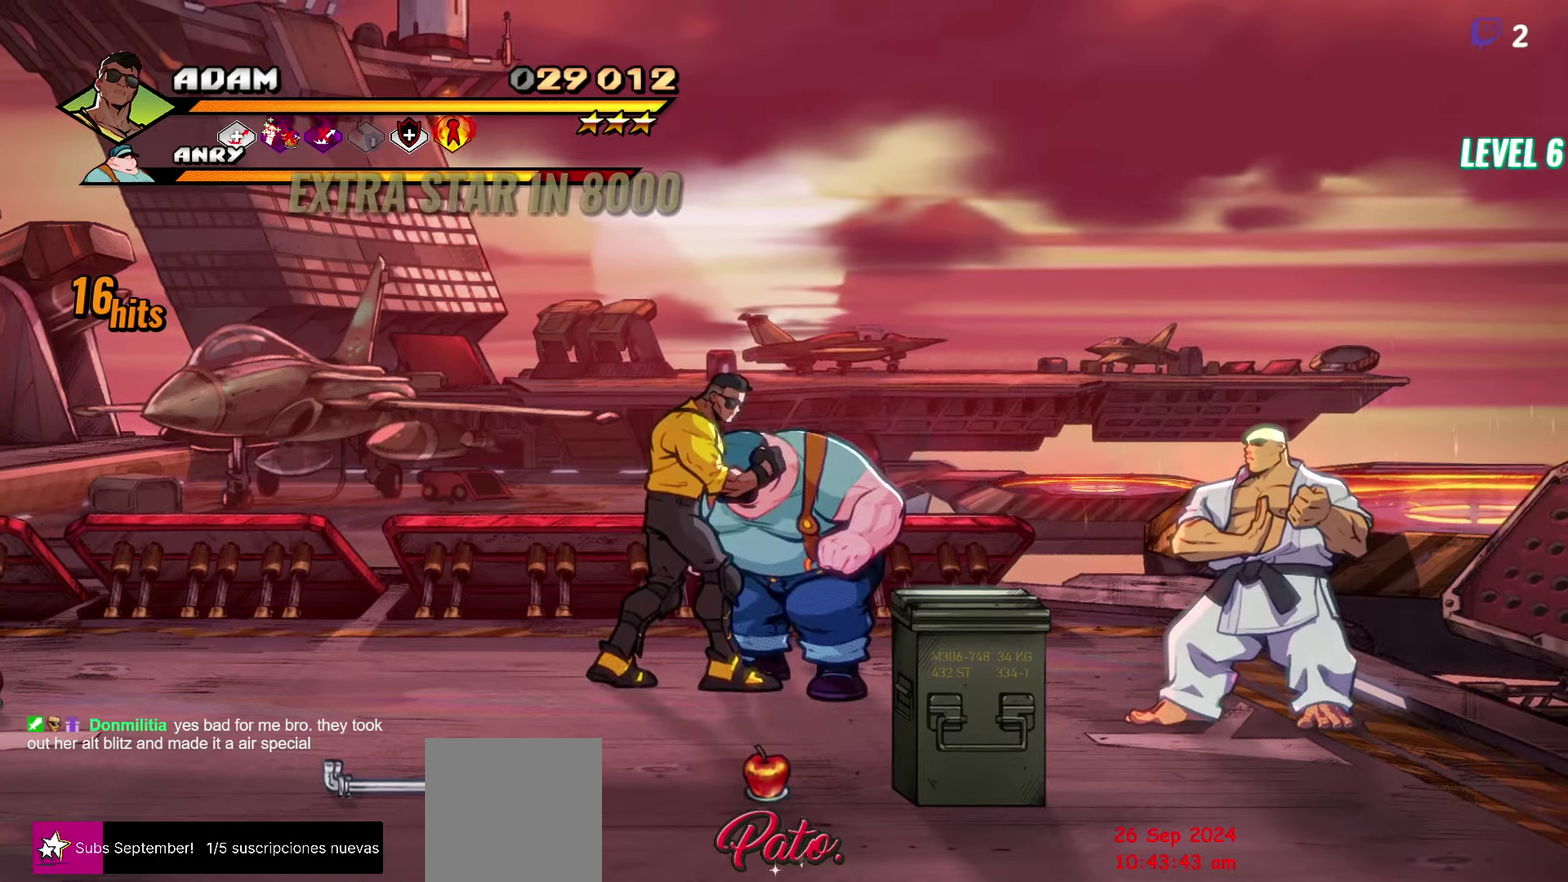
{"buttons": [], "events": [[67, "Y", "down"], [133, "Y", "up"], [267, "L1", "down"], [367, "L1", "up"]]}
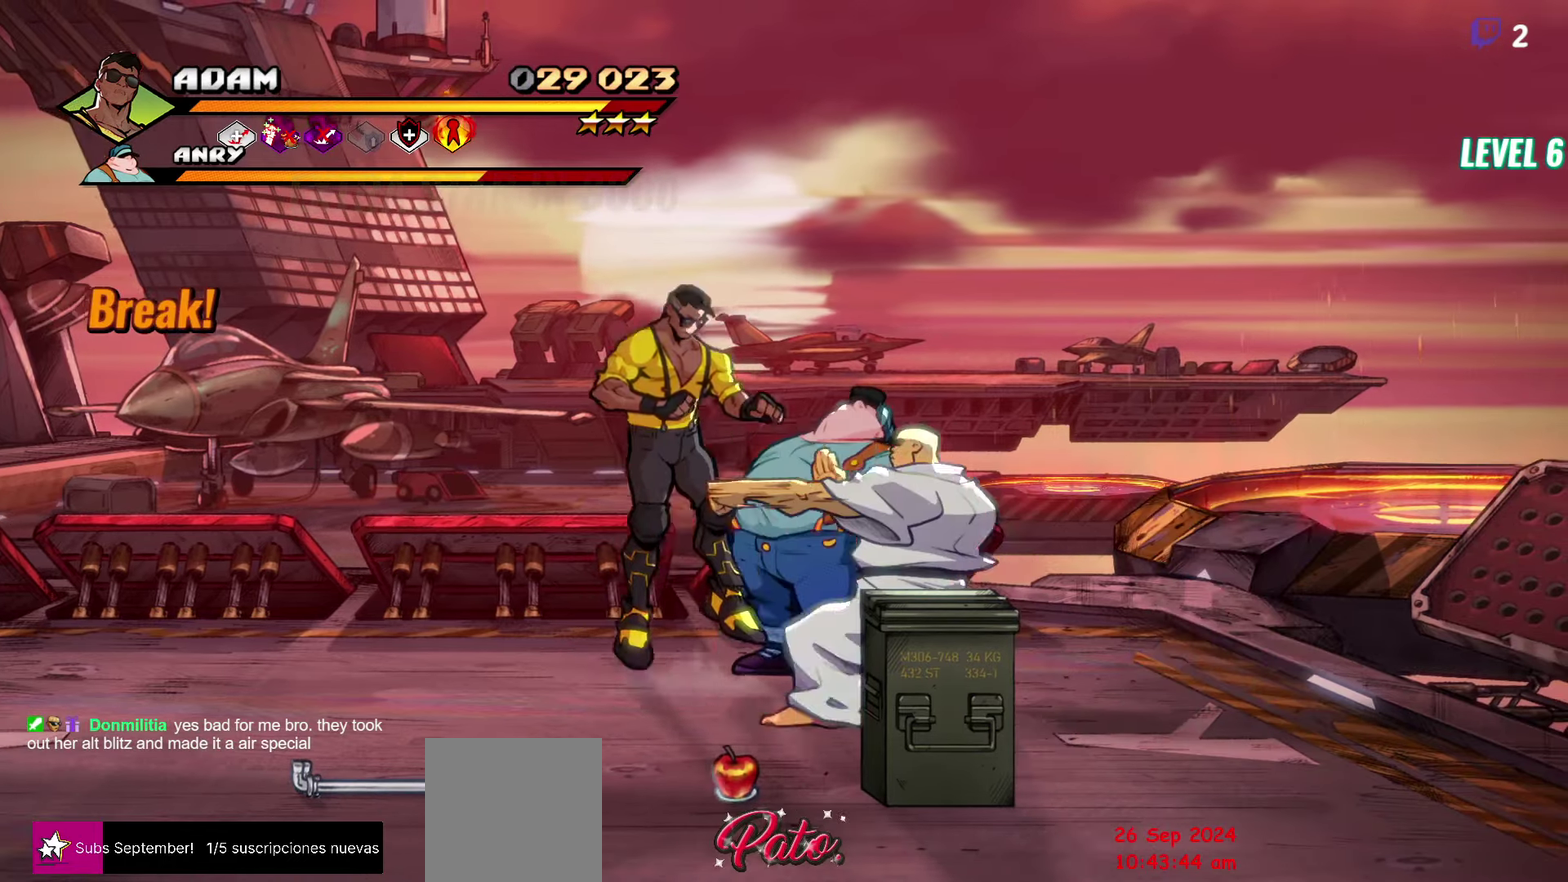
{"buttons": [], "events": [[267, "A", "down"], [400, "A", "up"]]}
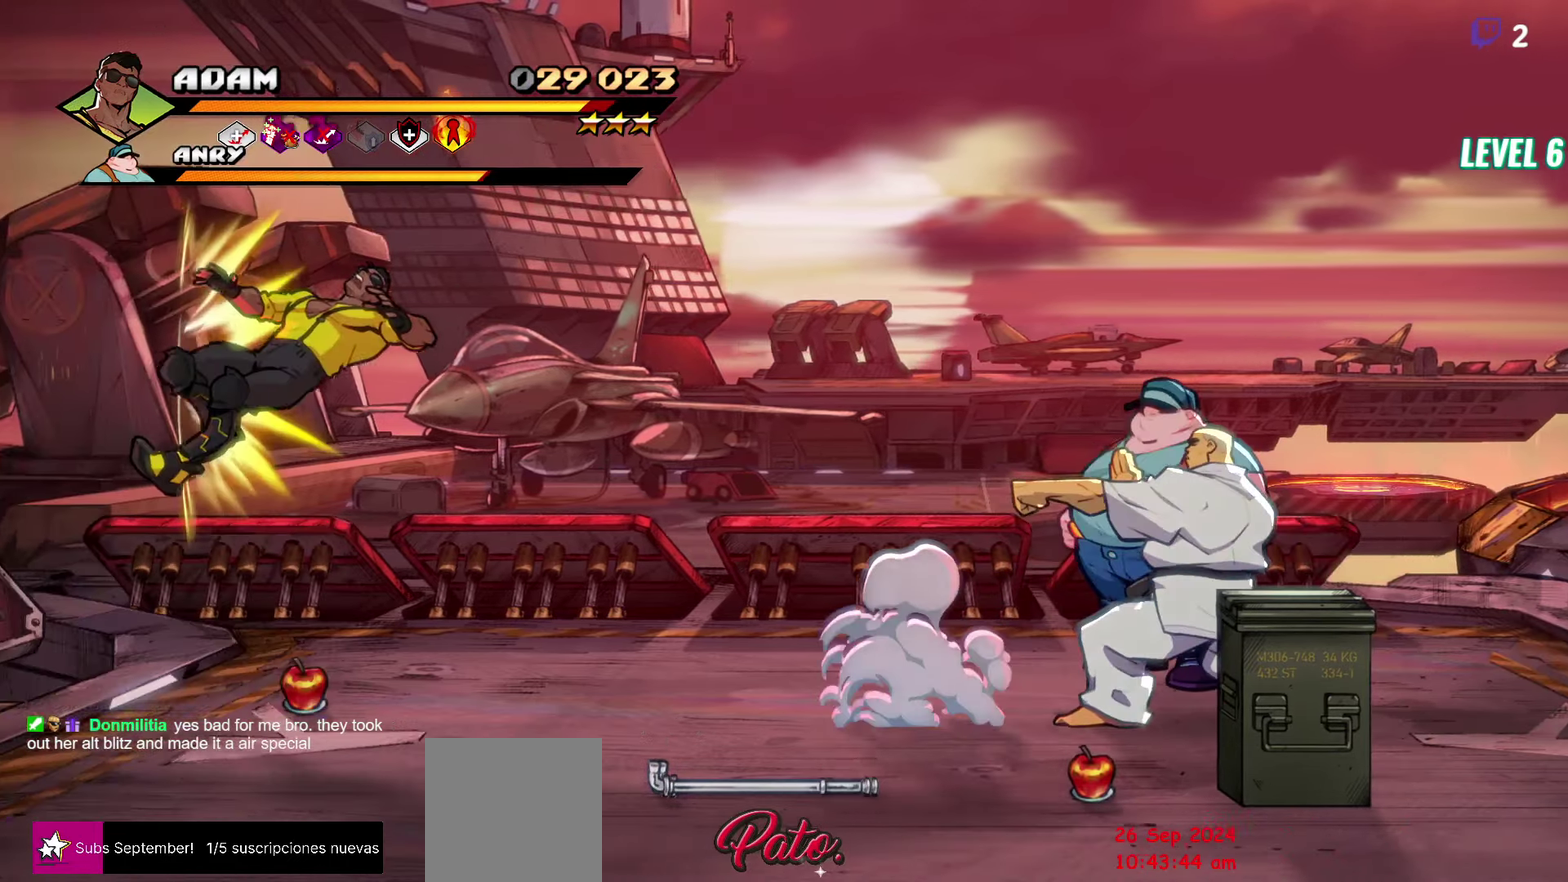
{"buttons": ["DPAD_RIGHT"], "events": [[283, "DPAD_RIGHT", "down"], [333, "A", "down"], [367, "DPAD_RIGHT", "up"], [467, "A", "up"], [483, "DPAD_RIGHT", "down"]]}
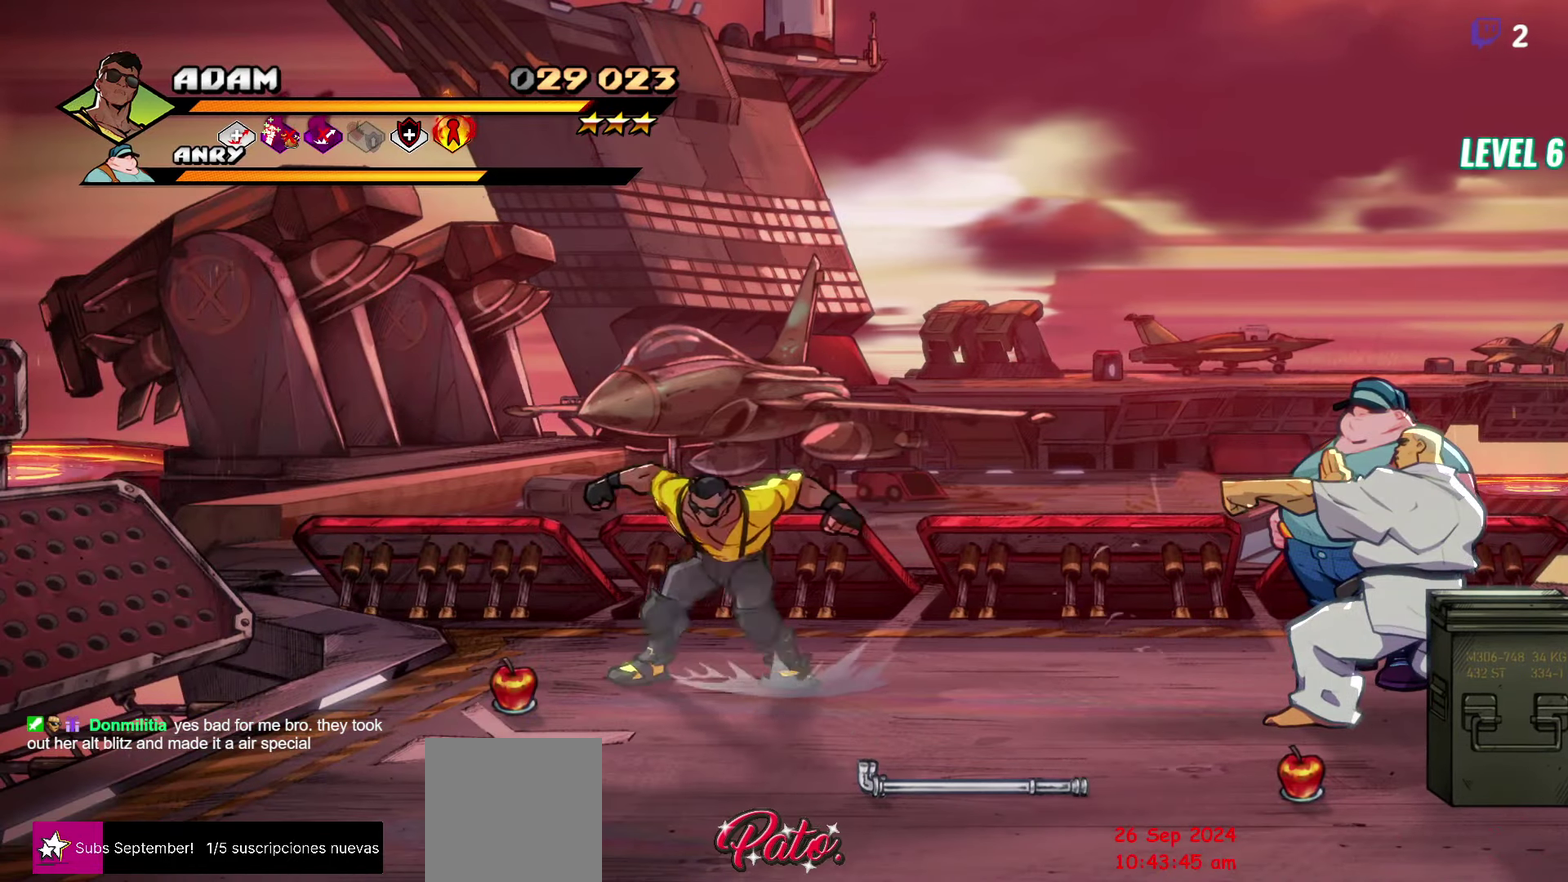
{"buttons": ["DPAD_RIGHT"], "events": [[33, "DPAD_RIGHT", "up"], [100, "DPAD_RIGHT", "down"]]}
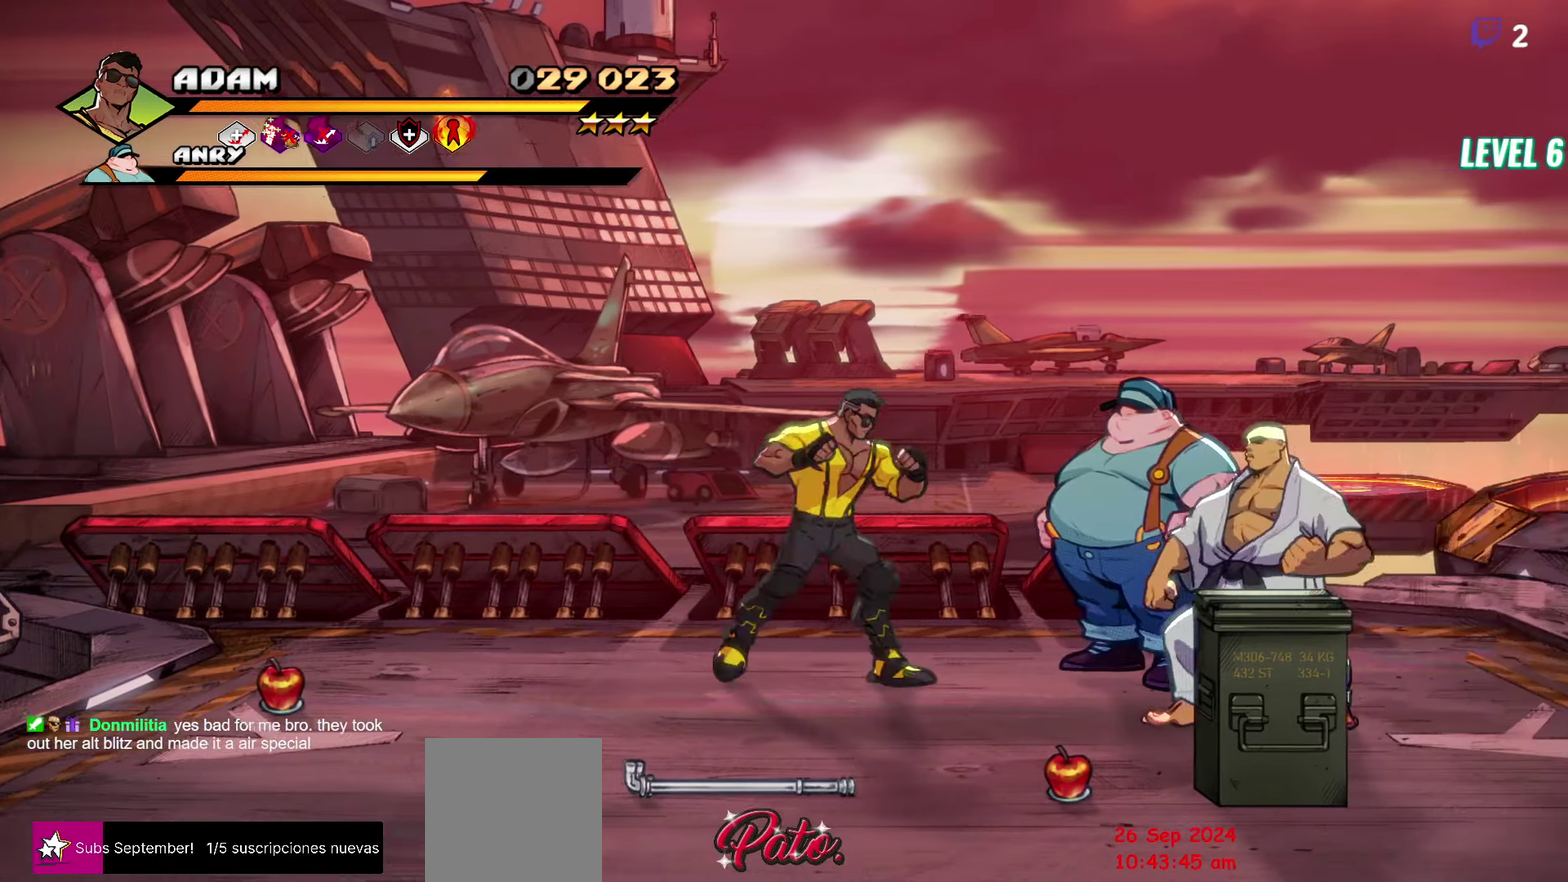
{"buttons": [], "events": [[250, "Y", "down"], [267, "DPAD_RIGHT", "up"], [300, "Y", "up"], [383, "Y", "down"], [467, "Y", "up"]]}
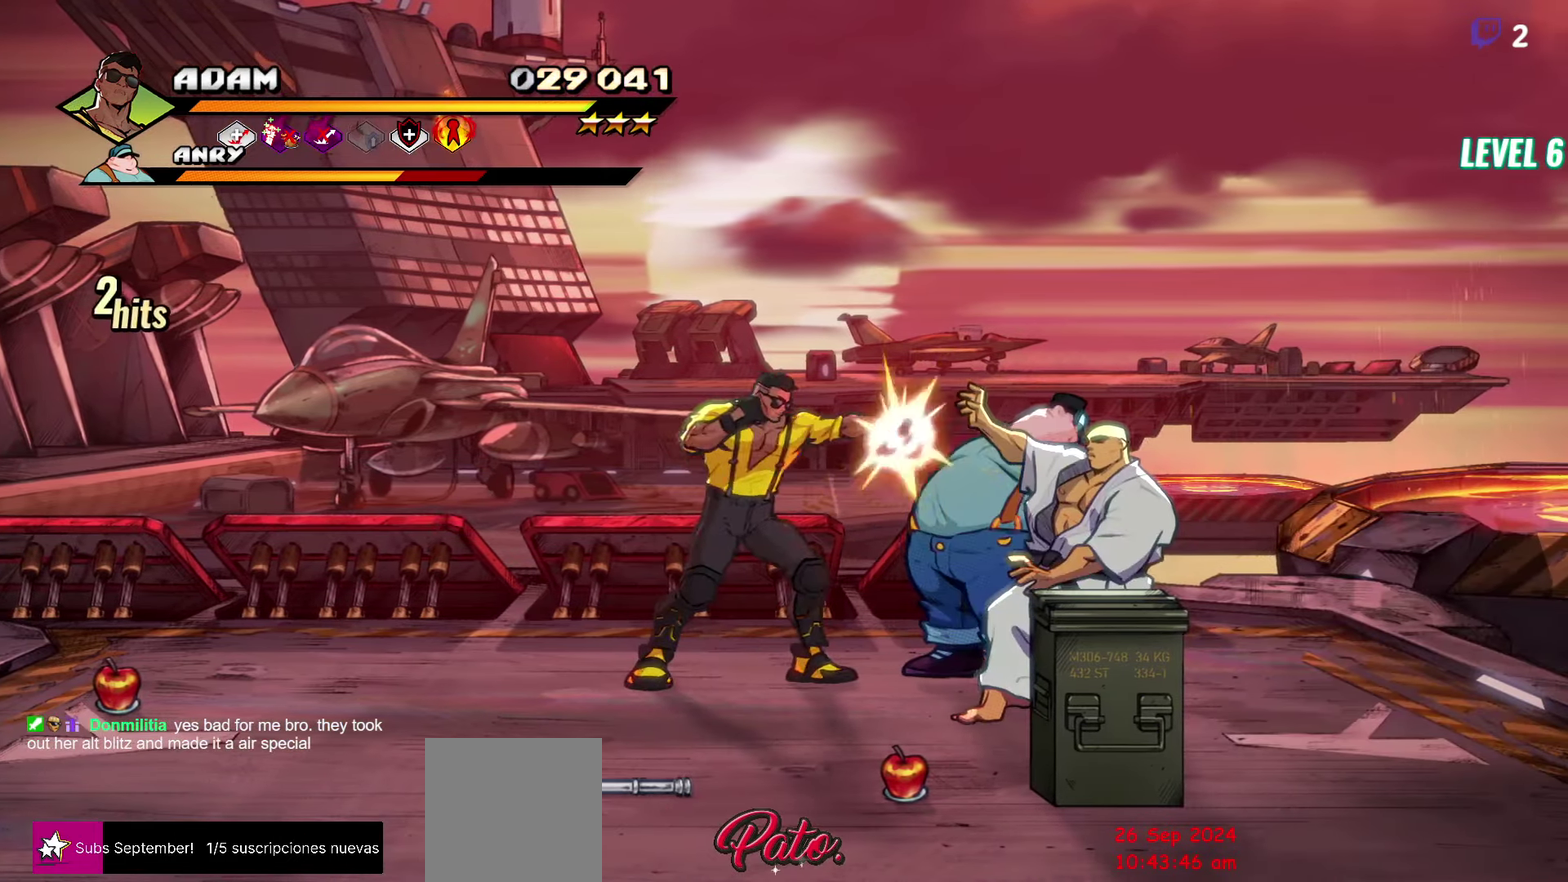
{"buttons": [], "events": [[33, "Y", "down"], [100, "DPAD_RIGHT", "down"], [117, "Y", "up"], [167, "DPAD_RIGHT", "up"], [233, "DPAD_RIGHT", "down"], [317, "Y", "down"], [383, "Y", "up"], [417, "DPAD_RIGHT", "up"]]}
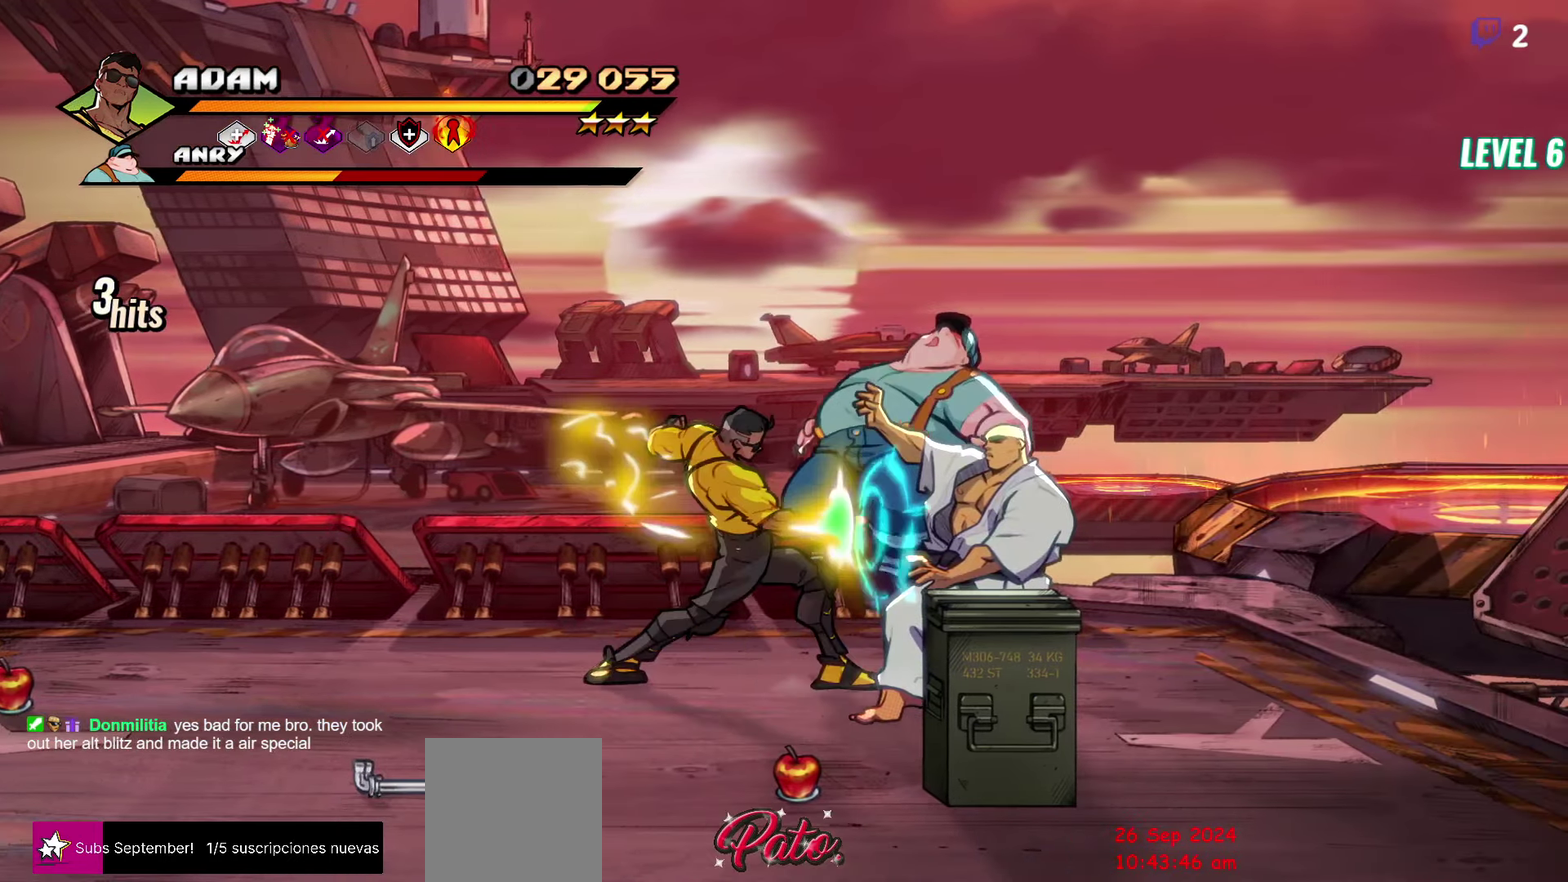
{"buttons": [], "events": [[117, "L1", "down"], [250, "L1", "up"]]}
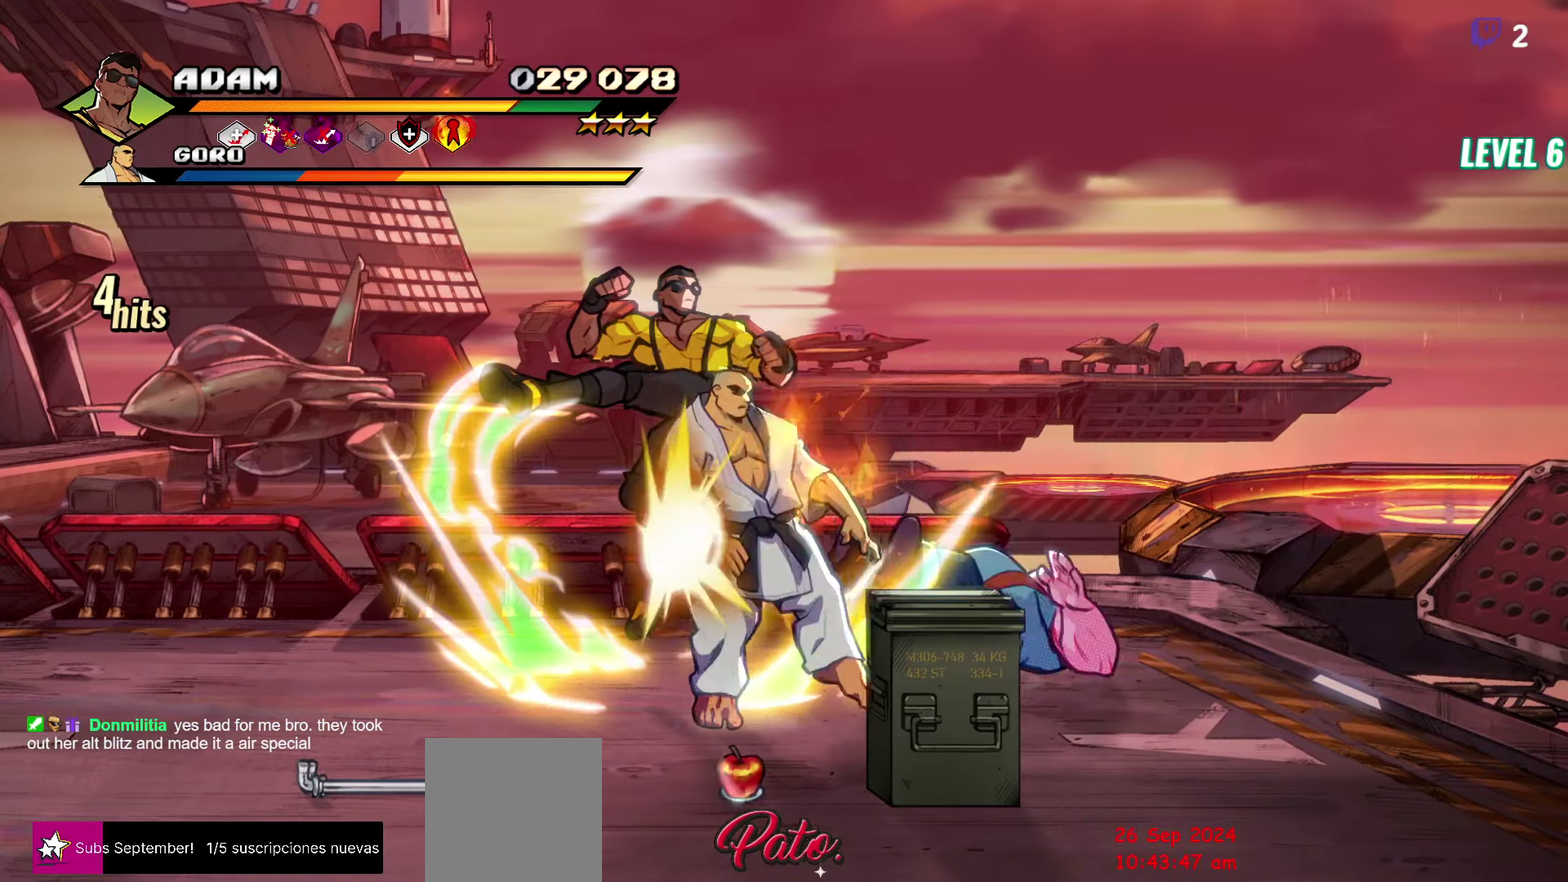
{"buttons": [], "events": [[100, "Y", "down"], [250, "Y", "up"]]}
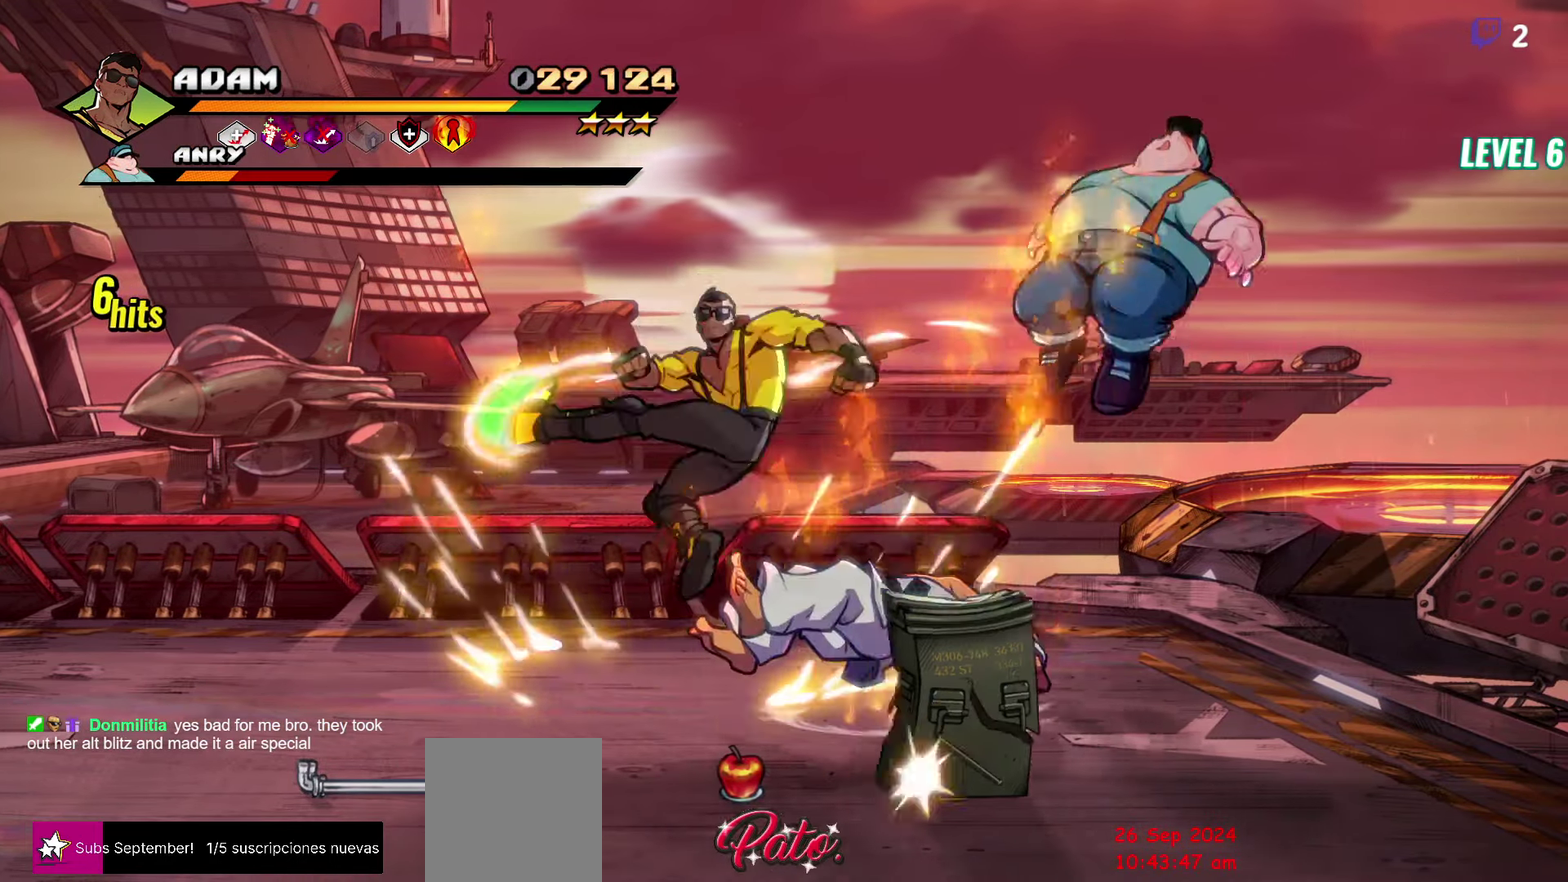
{"buttons": ["DPAD_DOWN"], "events": [[117, "DPAD_RIGHT", "down"], [317, "DPAD_DOWN", "down"], [400, "DPAD_RIGHT", "up"]]}
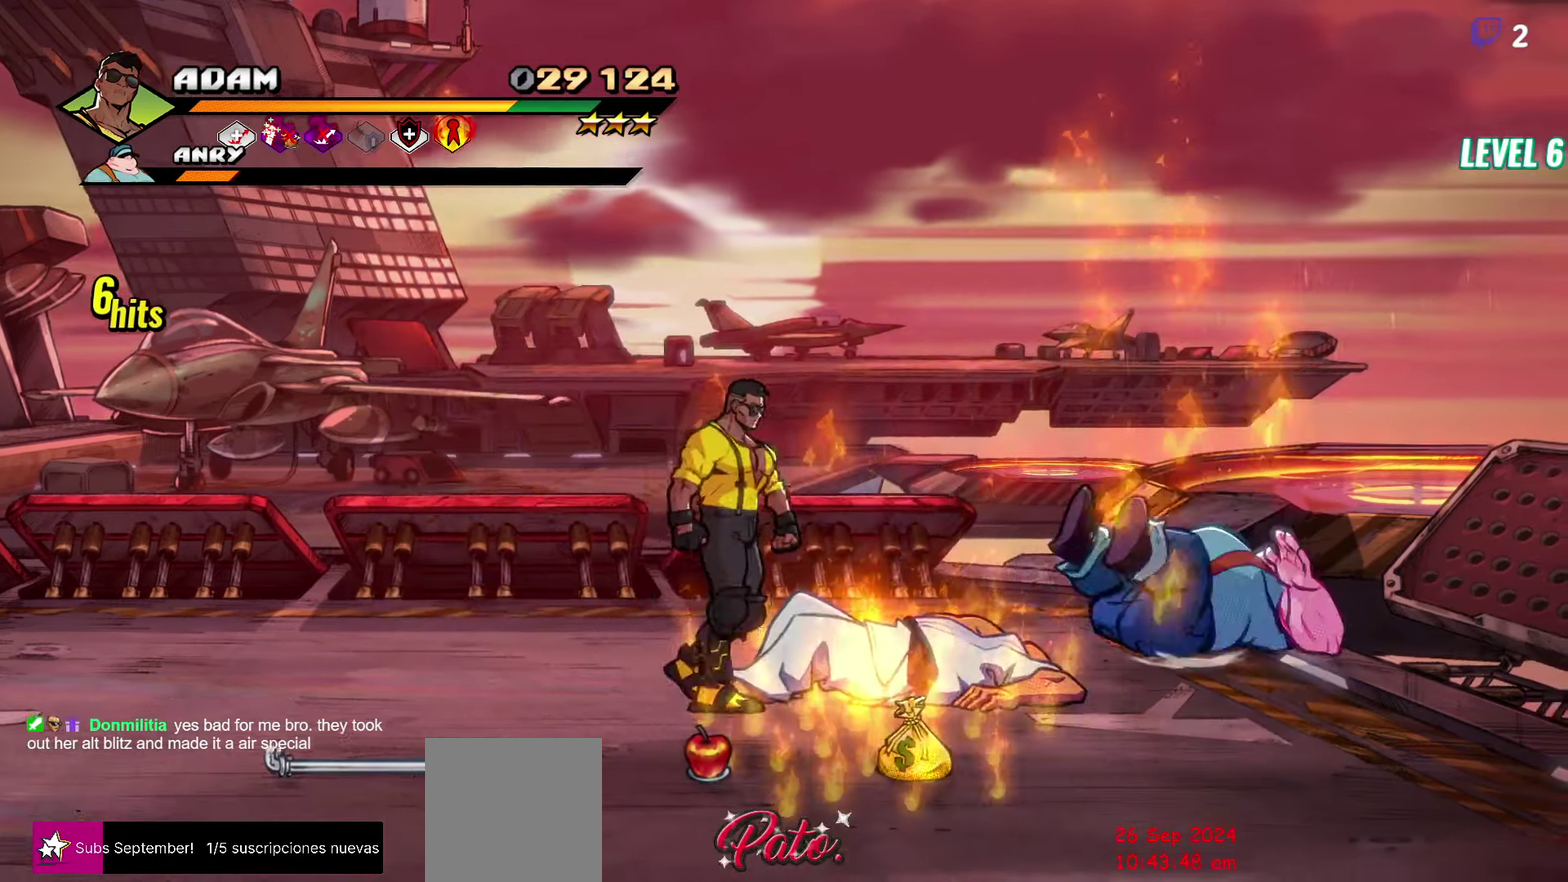
{"buttons": [], "events": [[217, "B", "down"], [250, "DPAD_DOWN", "up"], [334, "B", "up"]]}
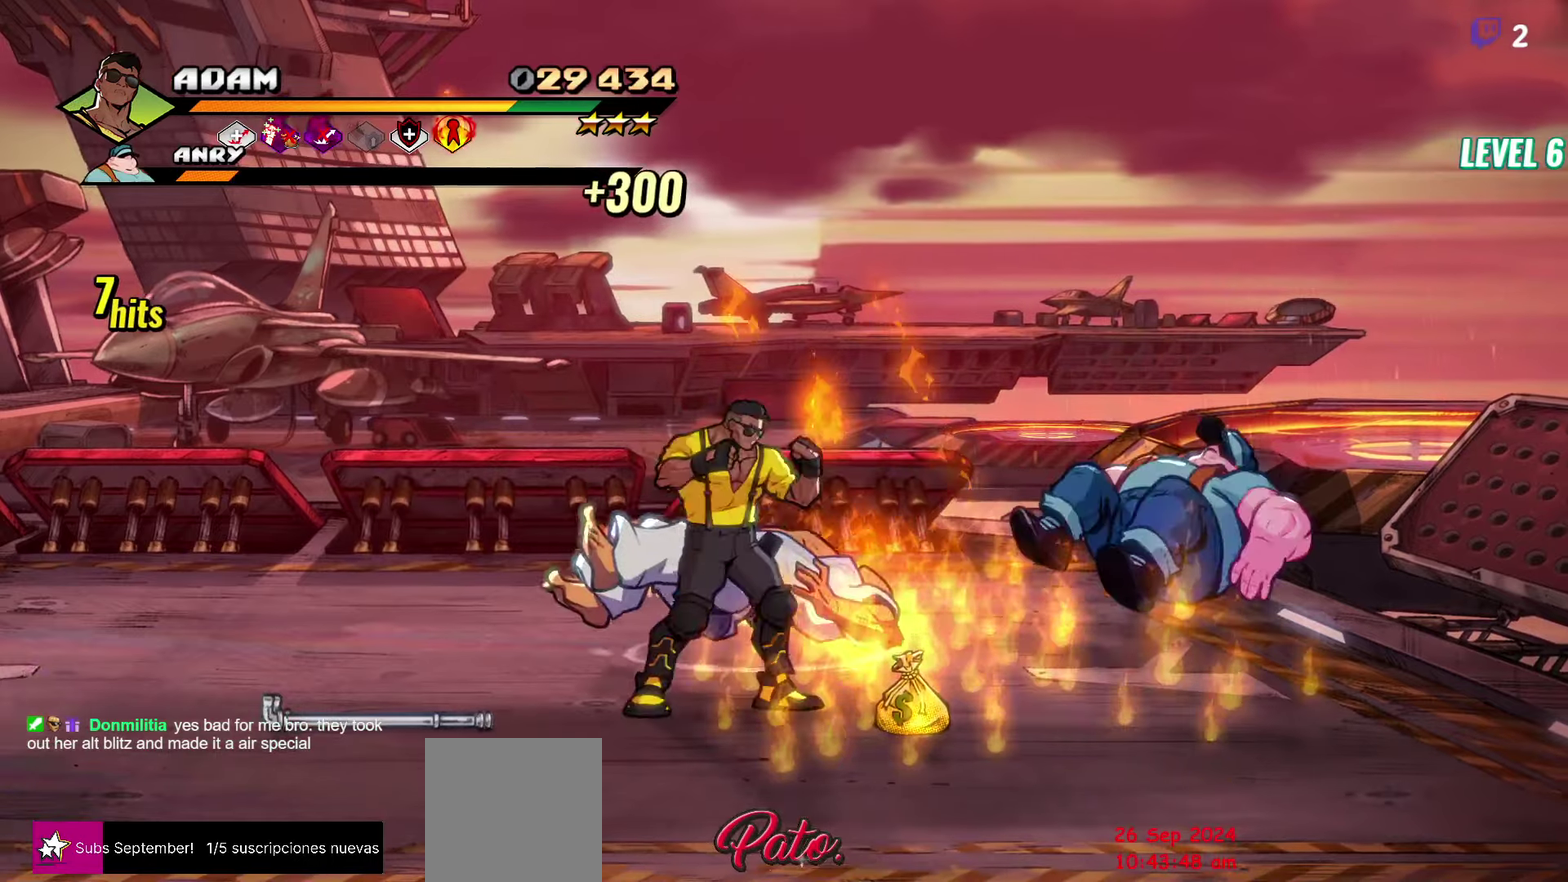
{"buttons": ["B"], "events": [[100, "DPAD_RIGHT", "down"], [434, "B", "down"], [434, "DPAD_RIGHT", "up"]]}
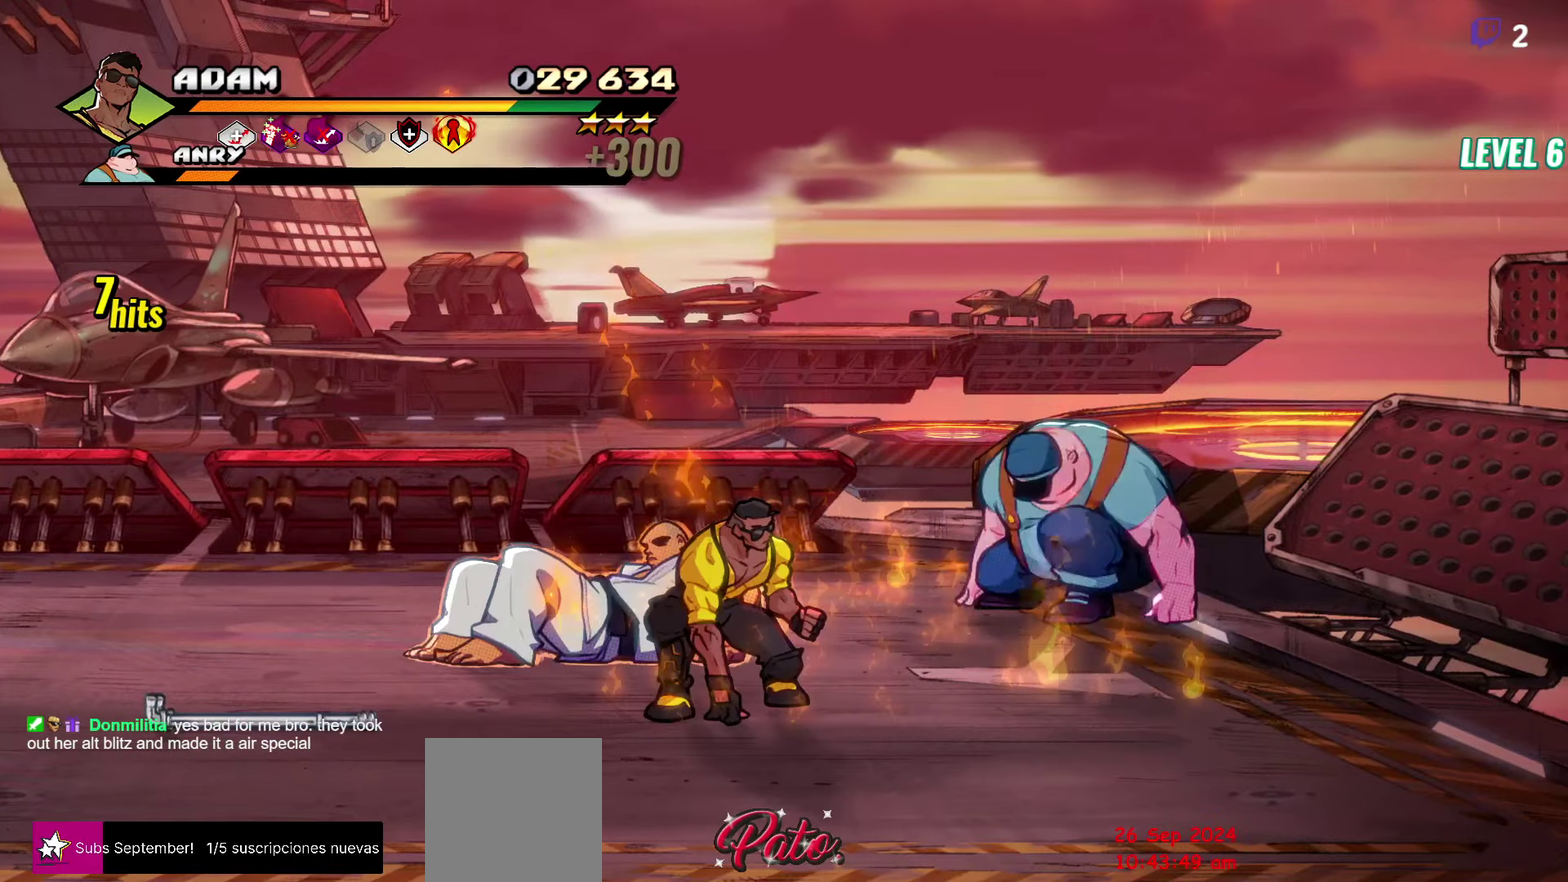
{"buttons": ["DPAD_UP"], "events": [[67, "B", "up"], [150, "DPAD_LEFT", "down"], [350, "DPAD_UP", "down"], [467, "DPAD_LEFT", "up"]]}
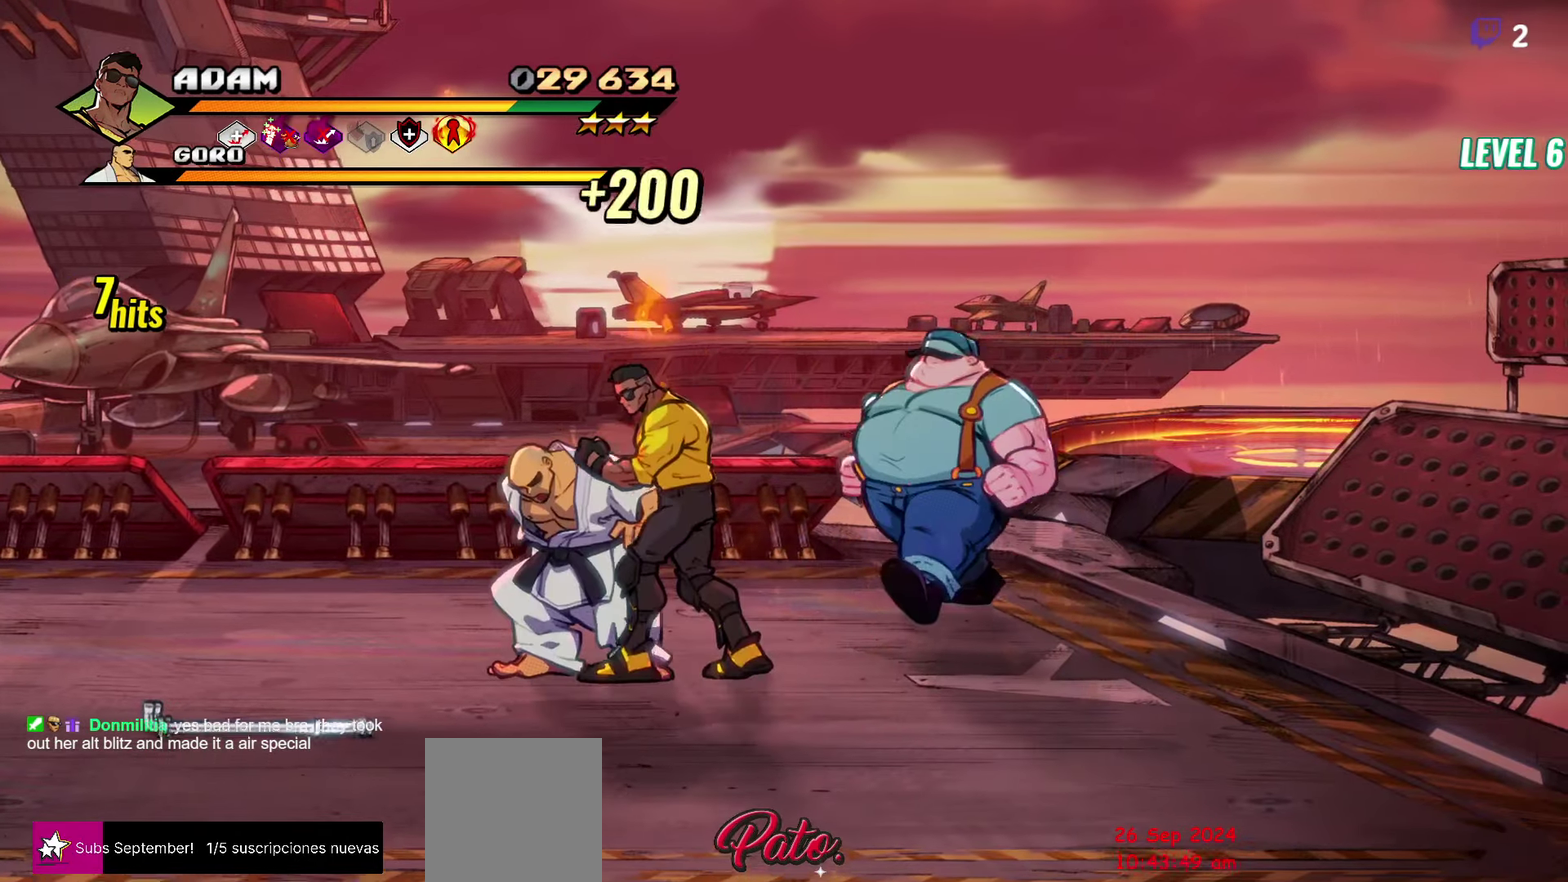
{"buttons": [], "events": [[134, "DPAD_RIGHT", "down"], [150, "DPAD_UP", "up"], [167, "Y", "down"], [250, "Y", "up"], [284, "DPAD_RIGHT", "up"]]}
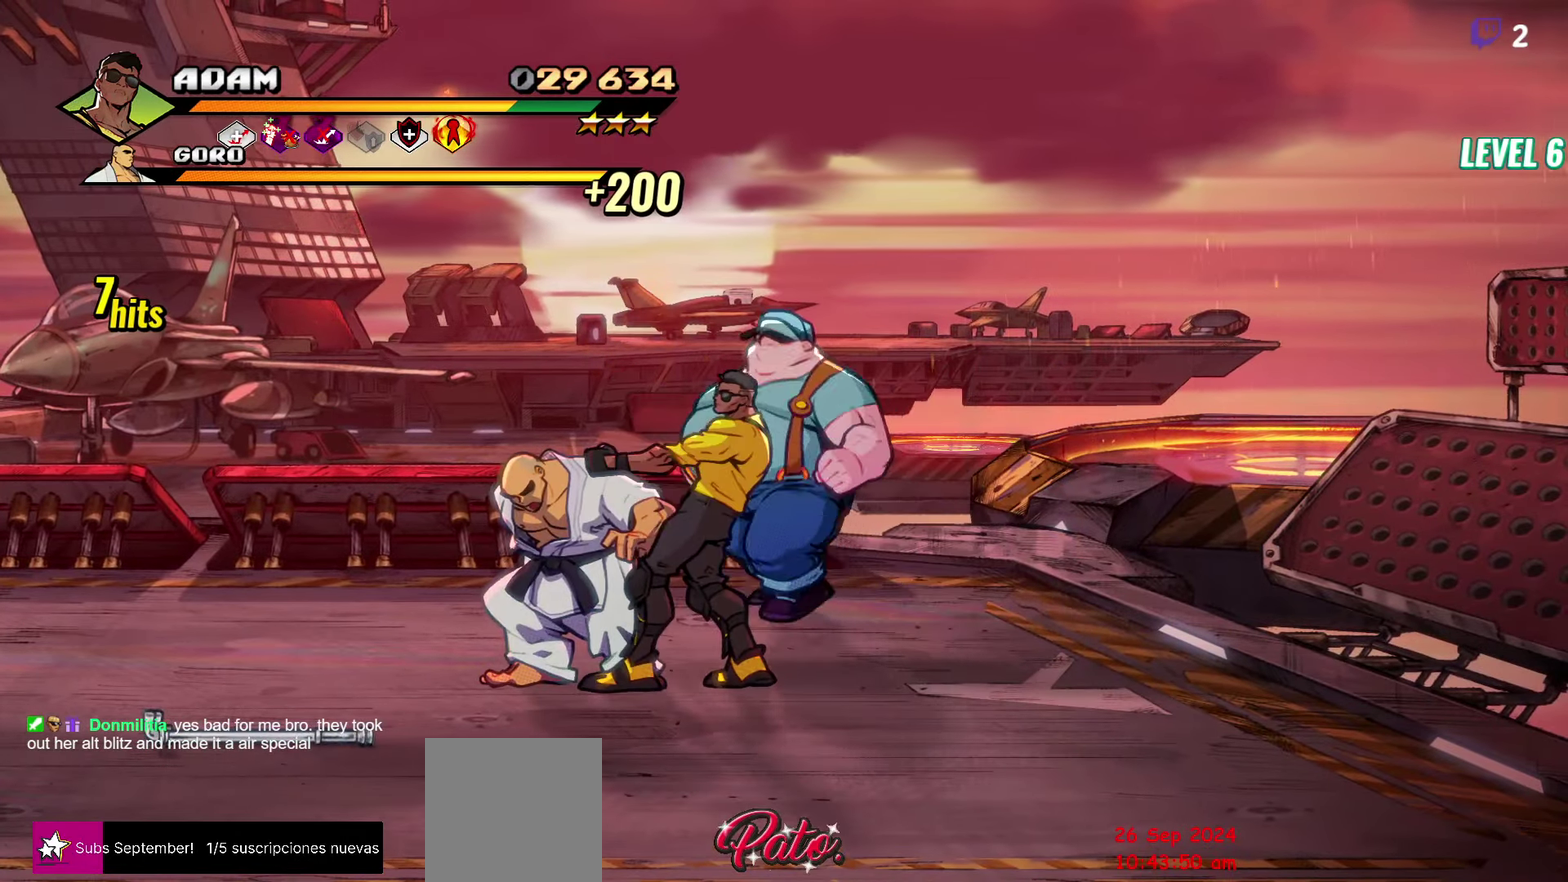
{"buttons": [], "events": [[250, "Y", "down"], [400, "Y", "up"]]}
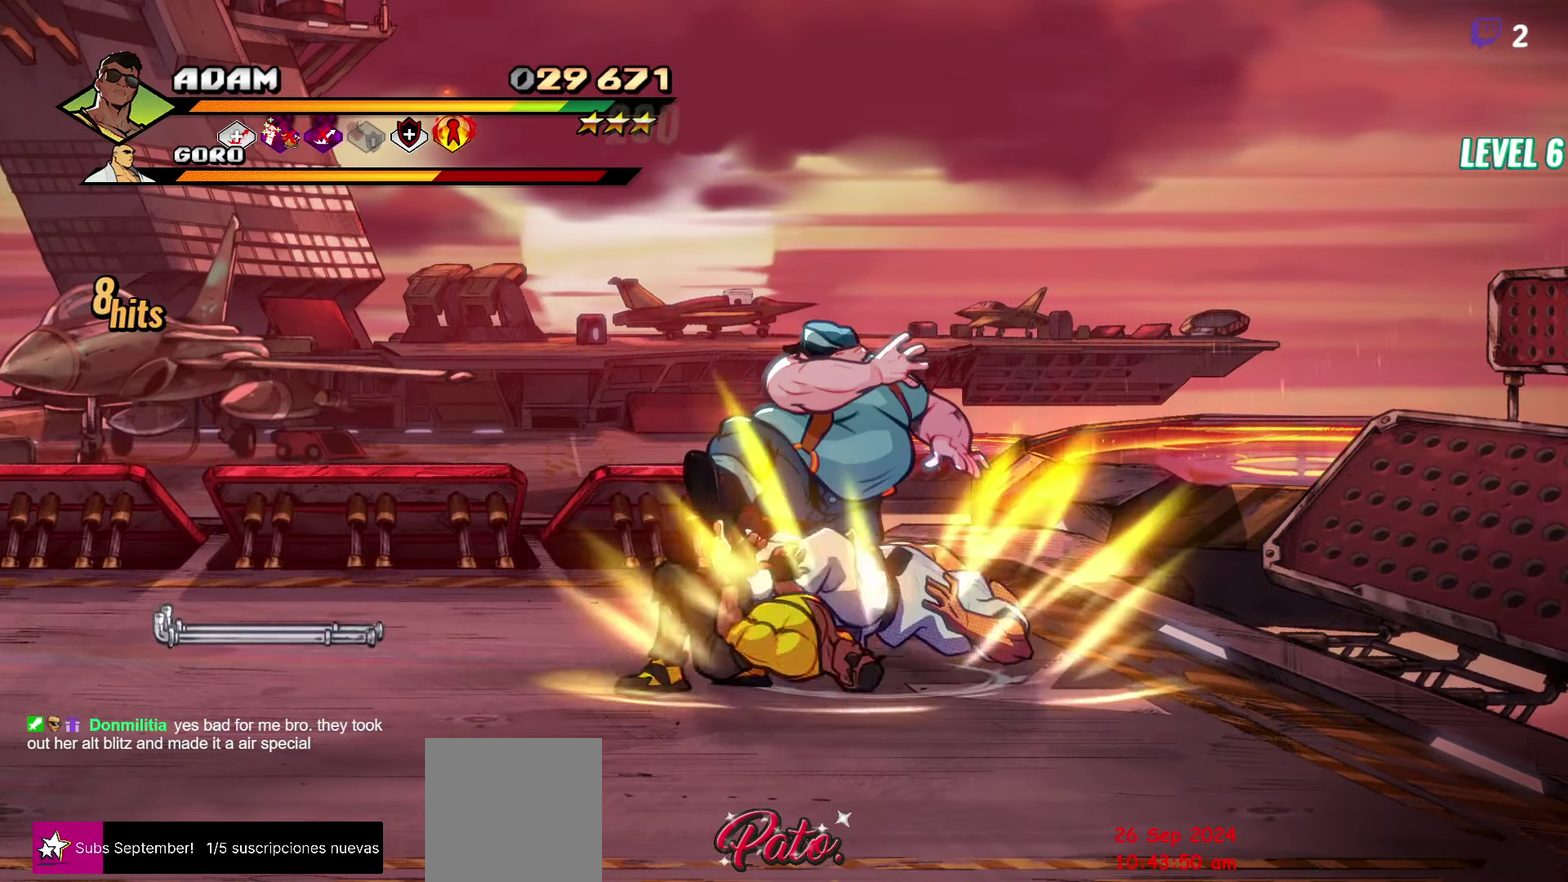
{"buttons": [], "events": [[134, "DPAD_RIGHT", "down"], [184, "DPAD_RIGHT", "up"], [267, "DPAD_RIGHT", "down"], [367, "Y", "down"], [450, "DPAD_RIGHT", "up"], [467, "Y", "up"]]}